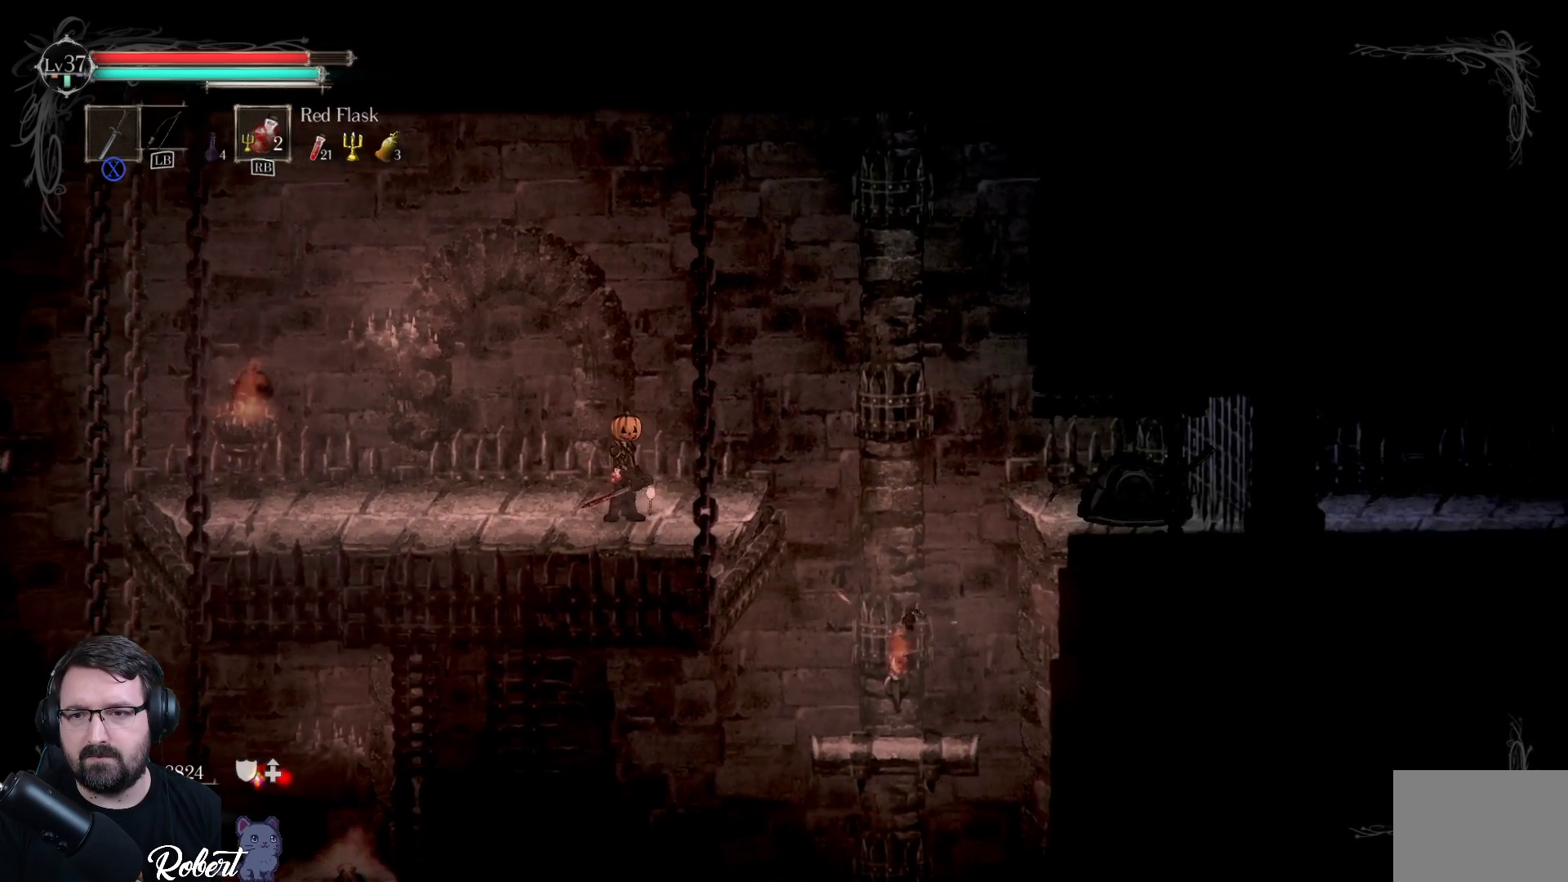
Gameplay with a controller (Xbox layout); each line is a JSON object with the inputs held at the frame after it. "events" lists button and stick changes between this image and that frame as [ms after this image, input, new state], when the widget could be followed in between.
{"buttons": ["A"], "left_stick": "right", "right_stick": "center", "events": [[100, "left_stick", "right"], [333, "A", "down"]]}
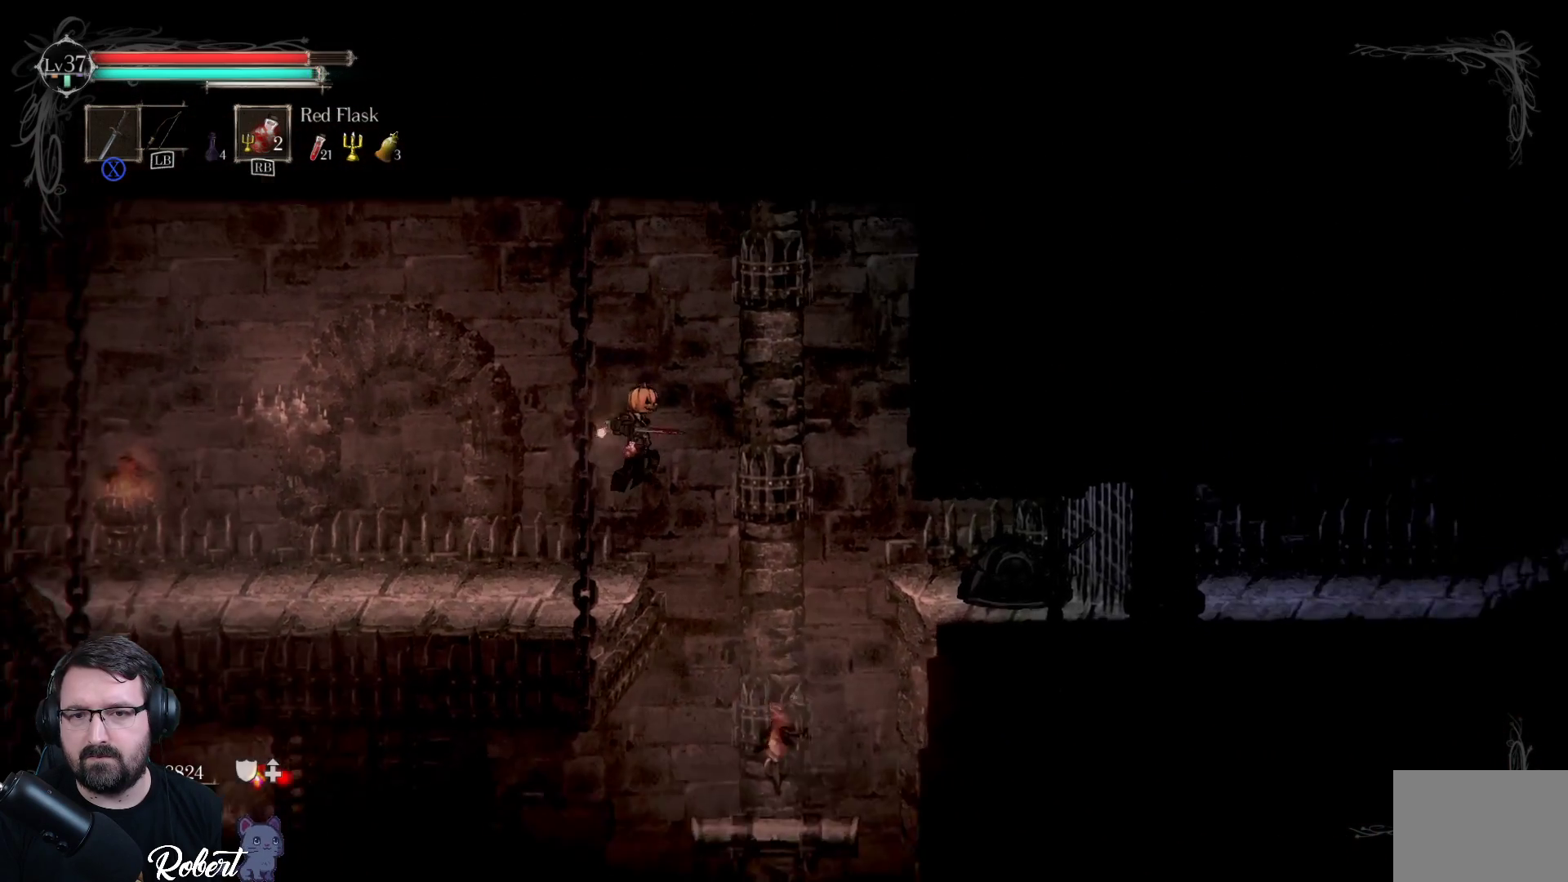
{"buttons": [], "left_stick": "center", "right_stick": "center", "events": [[133, "A", "up"], [333, "left_stick", "center"], [433, "left_stick", "right"], [500, "left_stick", "center"]]}
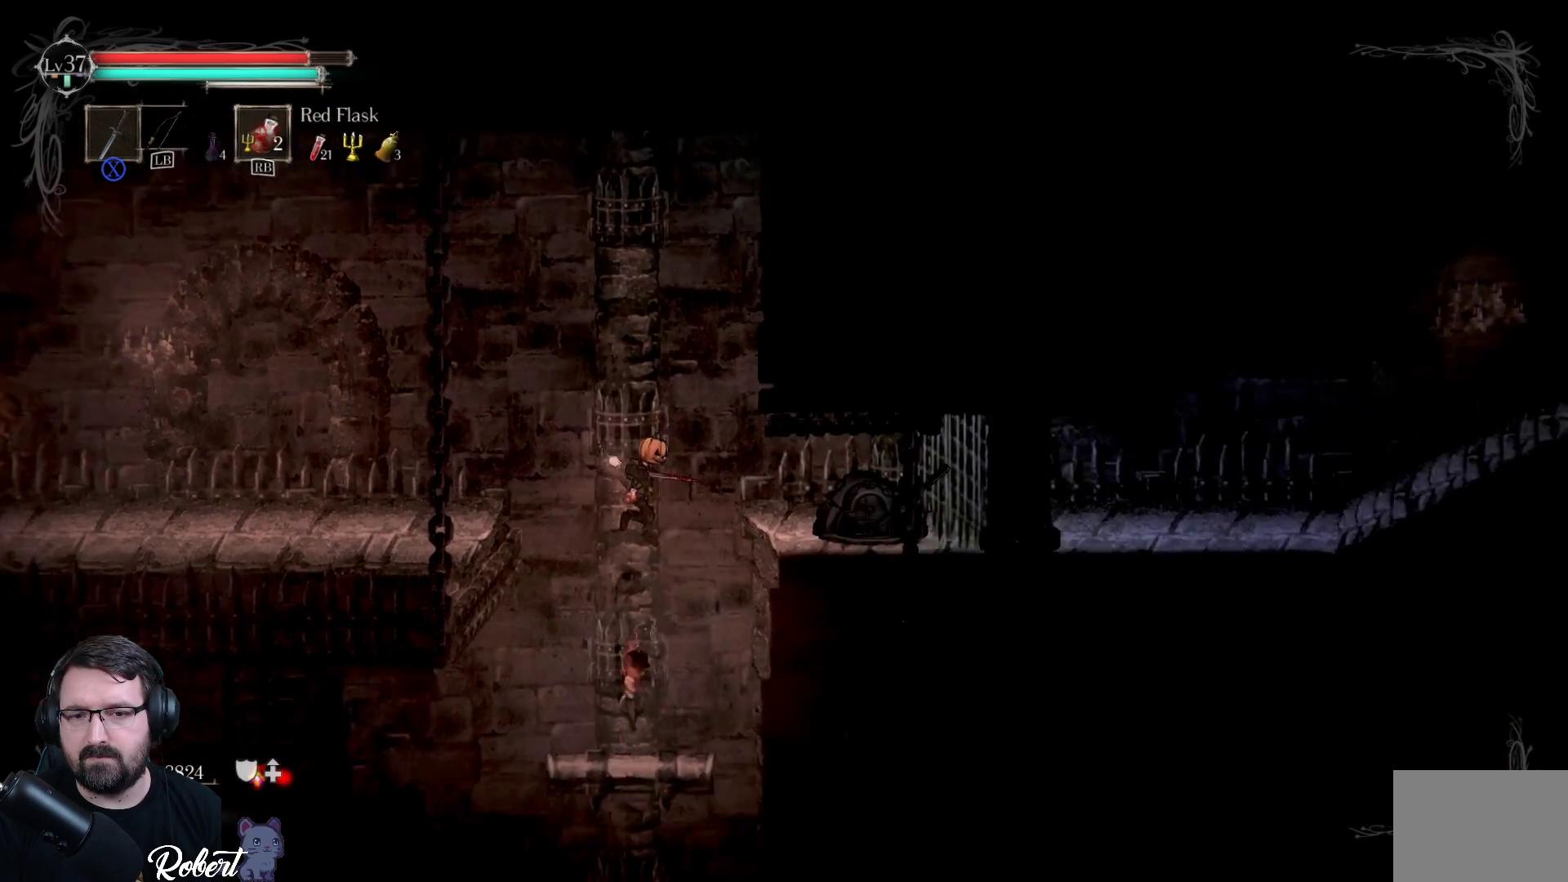
{"buttons": ["A"], "left_stick": "right", "right_stick": "center", "events": [[467, "left_stick", "right"], [500, "A", "down"]]}
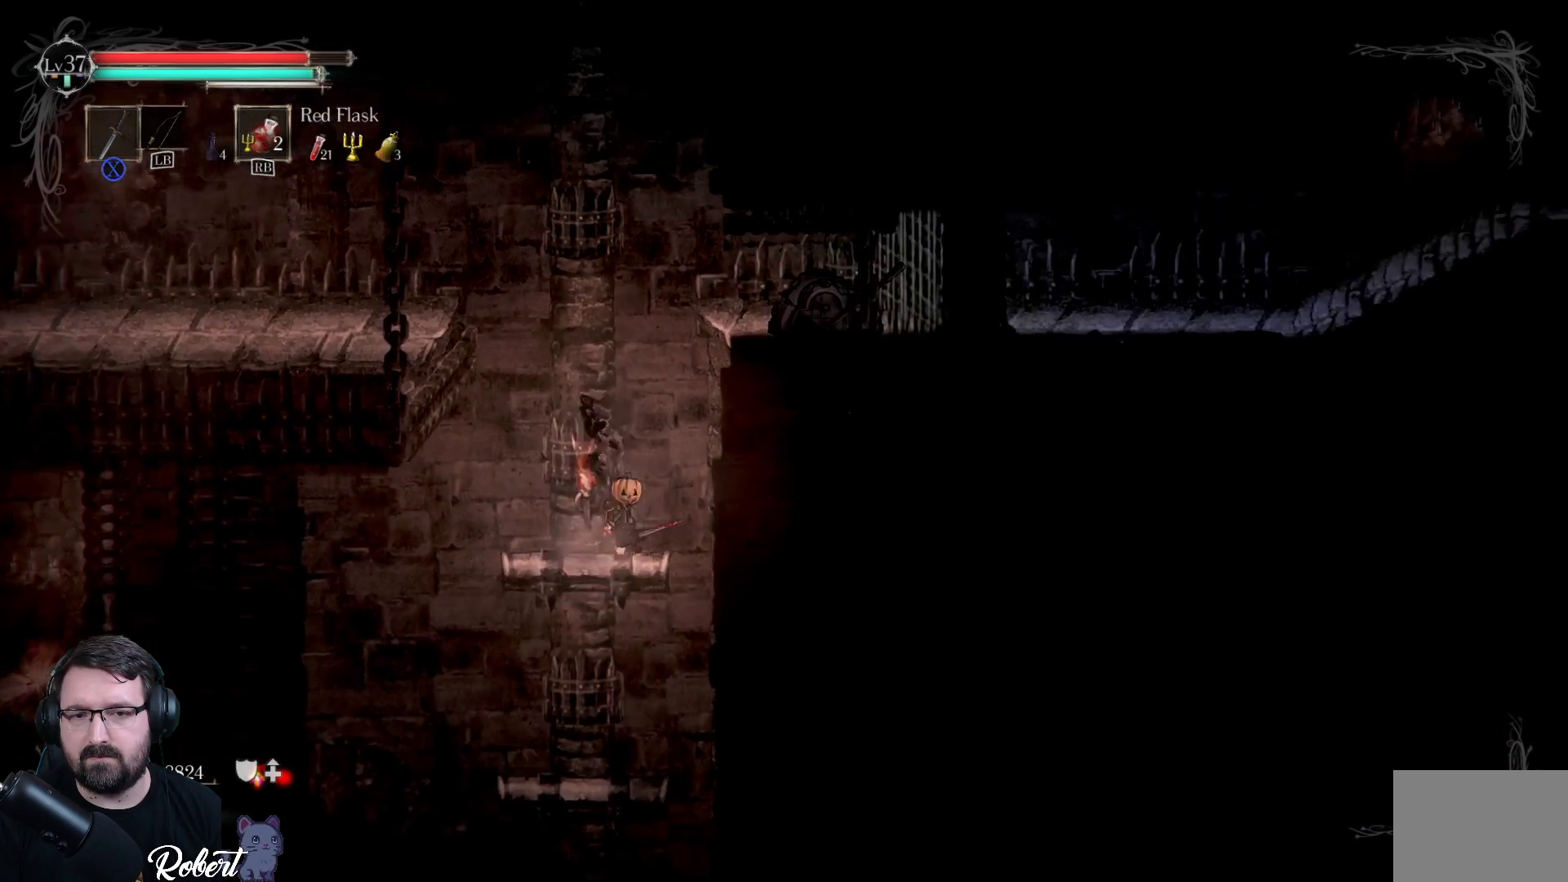
{"buttons": ["A"], "left_stick": "right", "right_stick": "center", "events": [[333, "A", "up"], [433, "A", "down"]]}
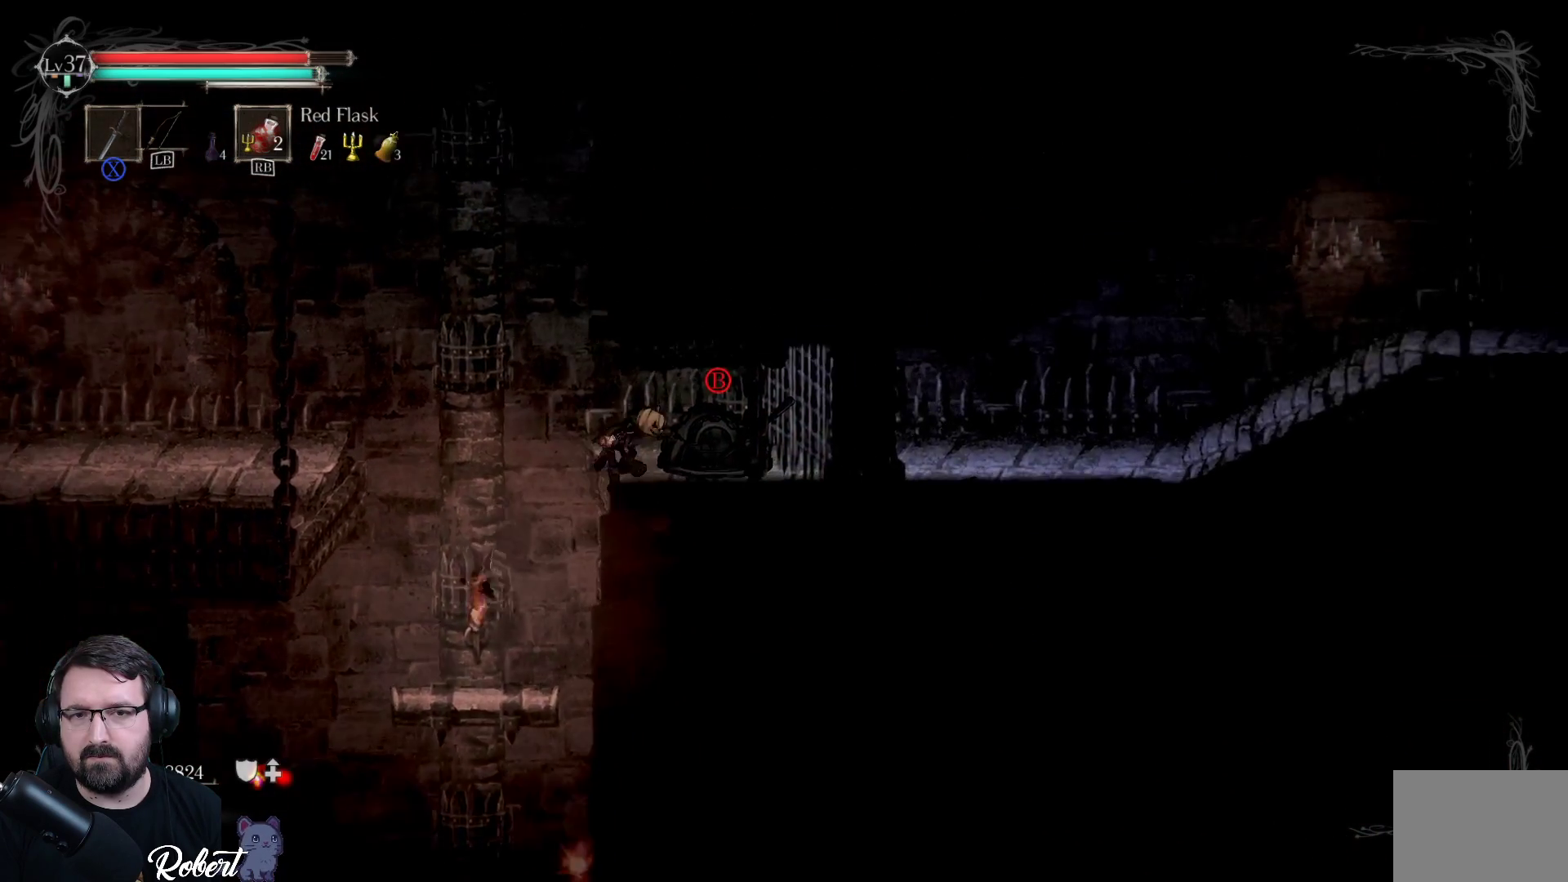
{"buttons": [], "left_stick": "center", "right_stick": "center", "events": [[200, "A", "up"], [433, "left_stick", "center"]]}
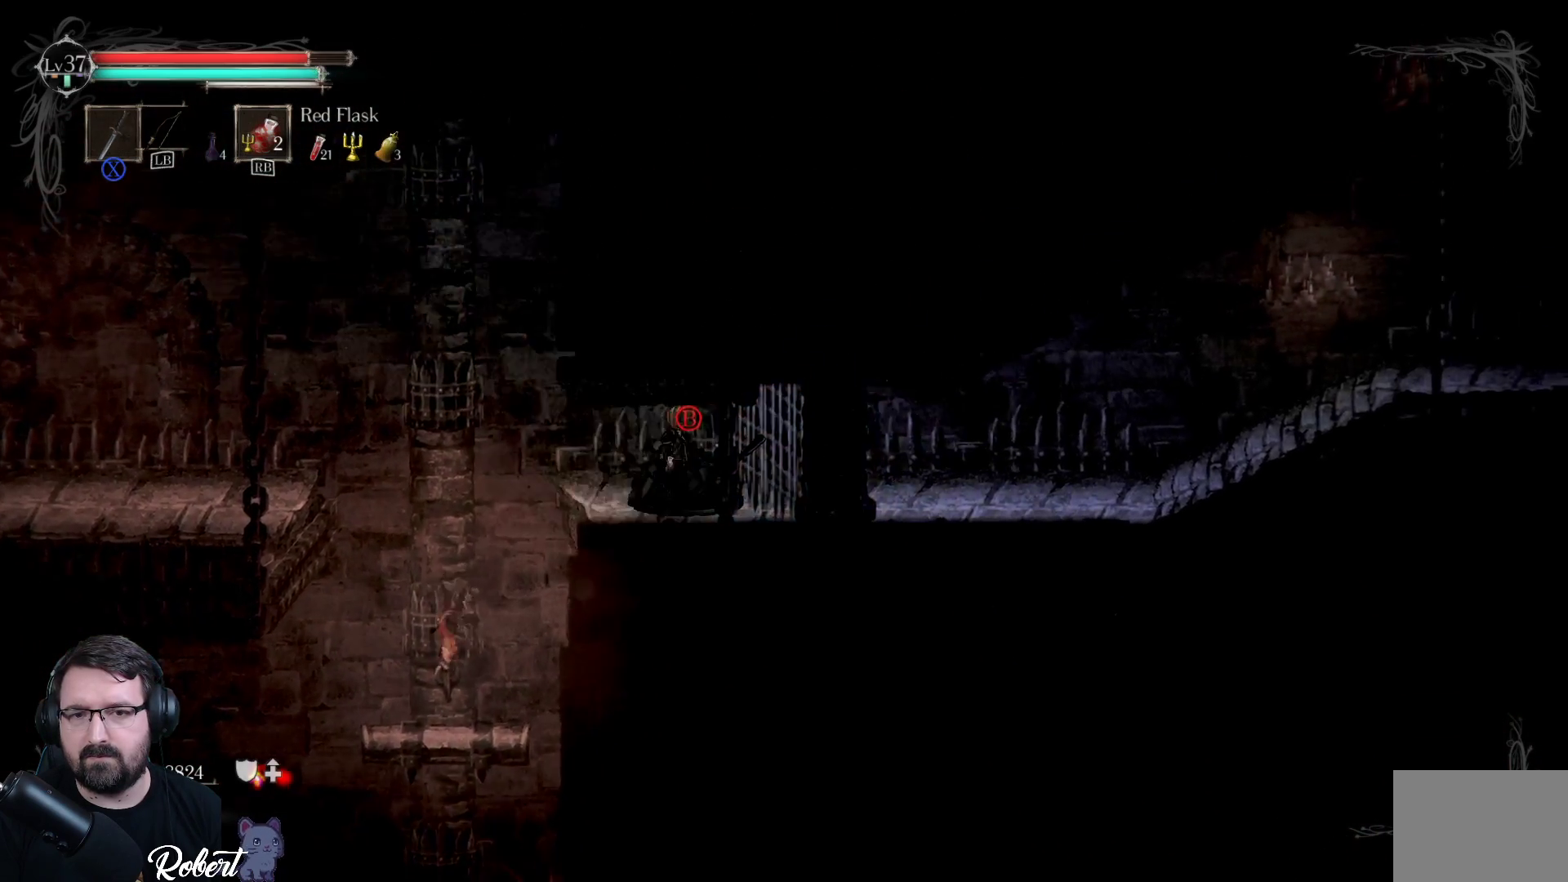
{"buttons": [], "left_stick": "center", "right_stick": "center", "events": [[33, "B", "down"], [133, "B", "up"]]}
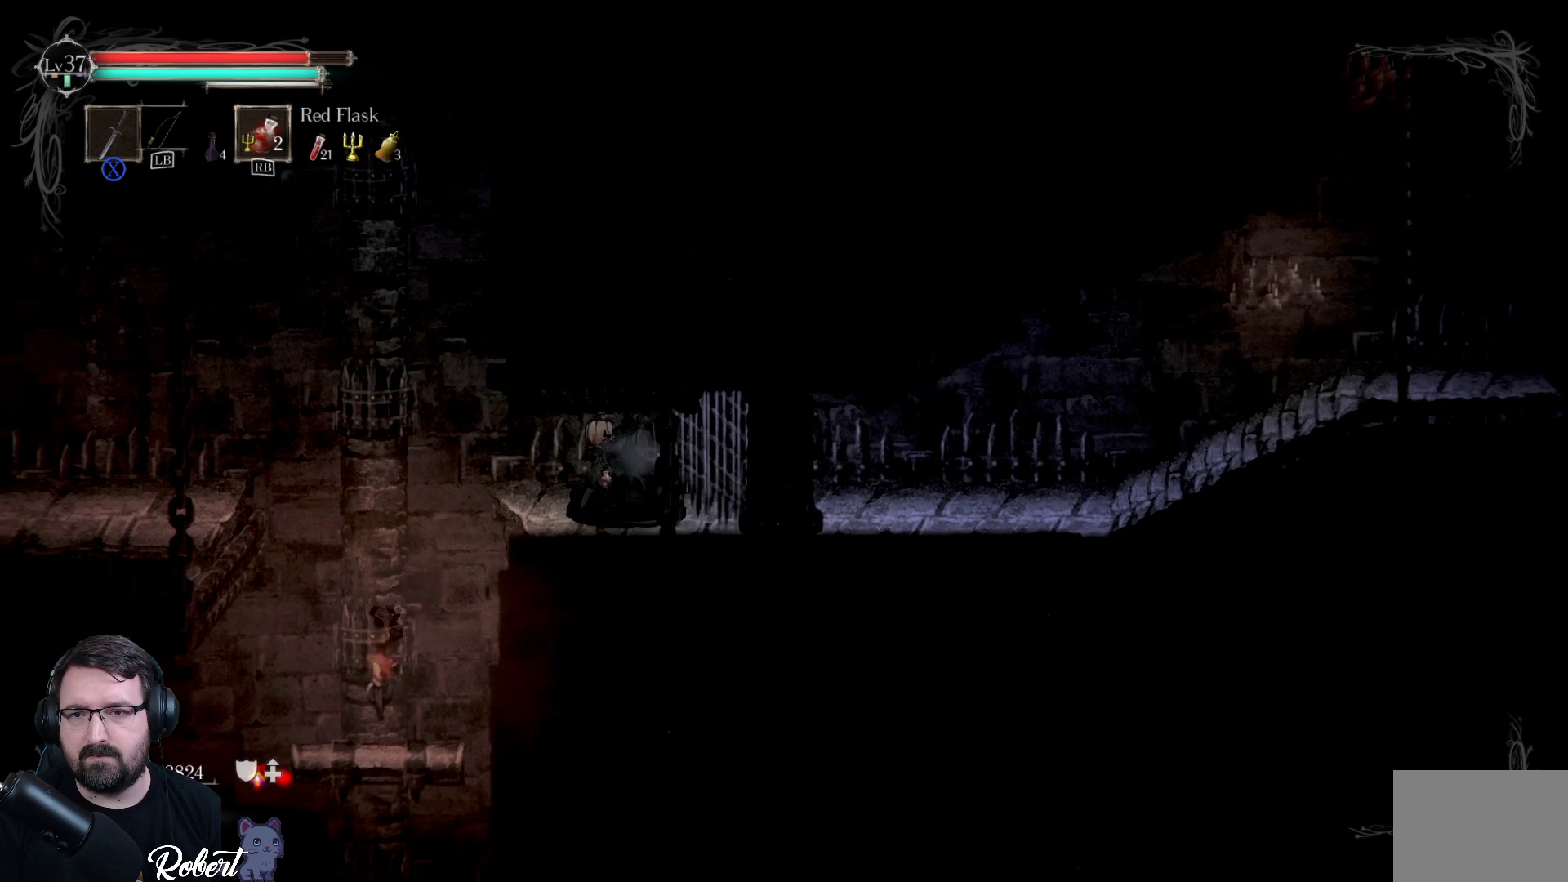
{"buttons": [], "left_stick": "center", "right_stick": "center", "events": []}
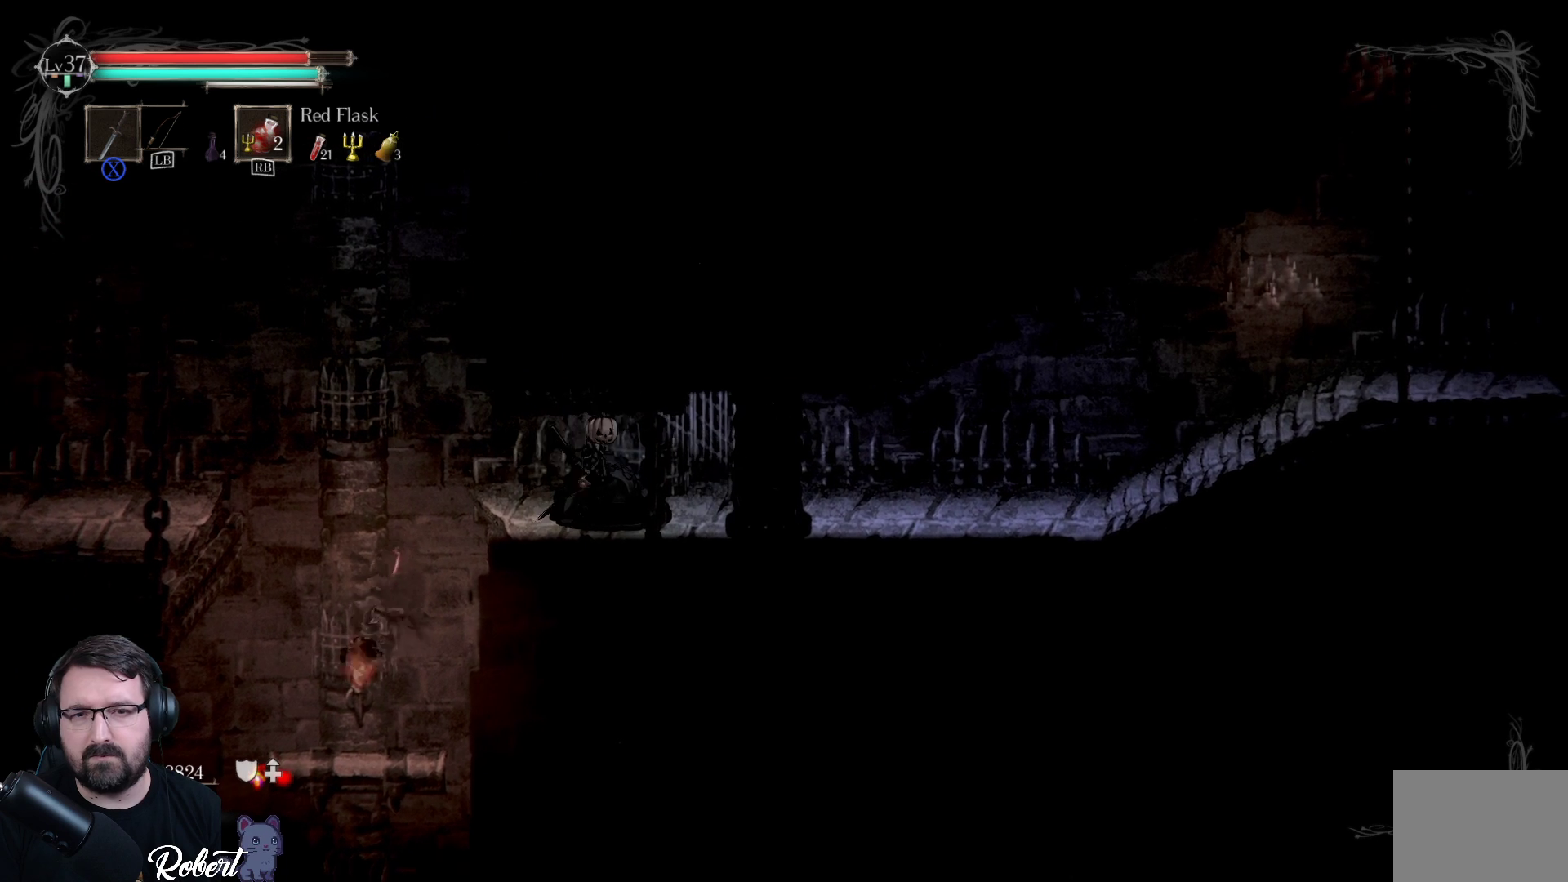
{"buttons": [], "left_stick": "center", "right_stick": "center", "events": [[200, "left_stick", "right"], [400, "left_stick", "center"]]}
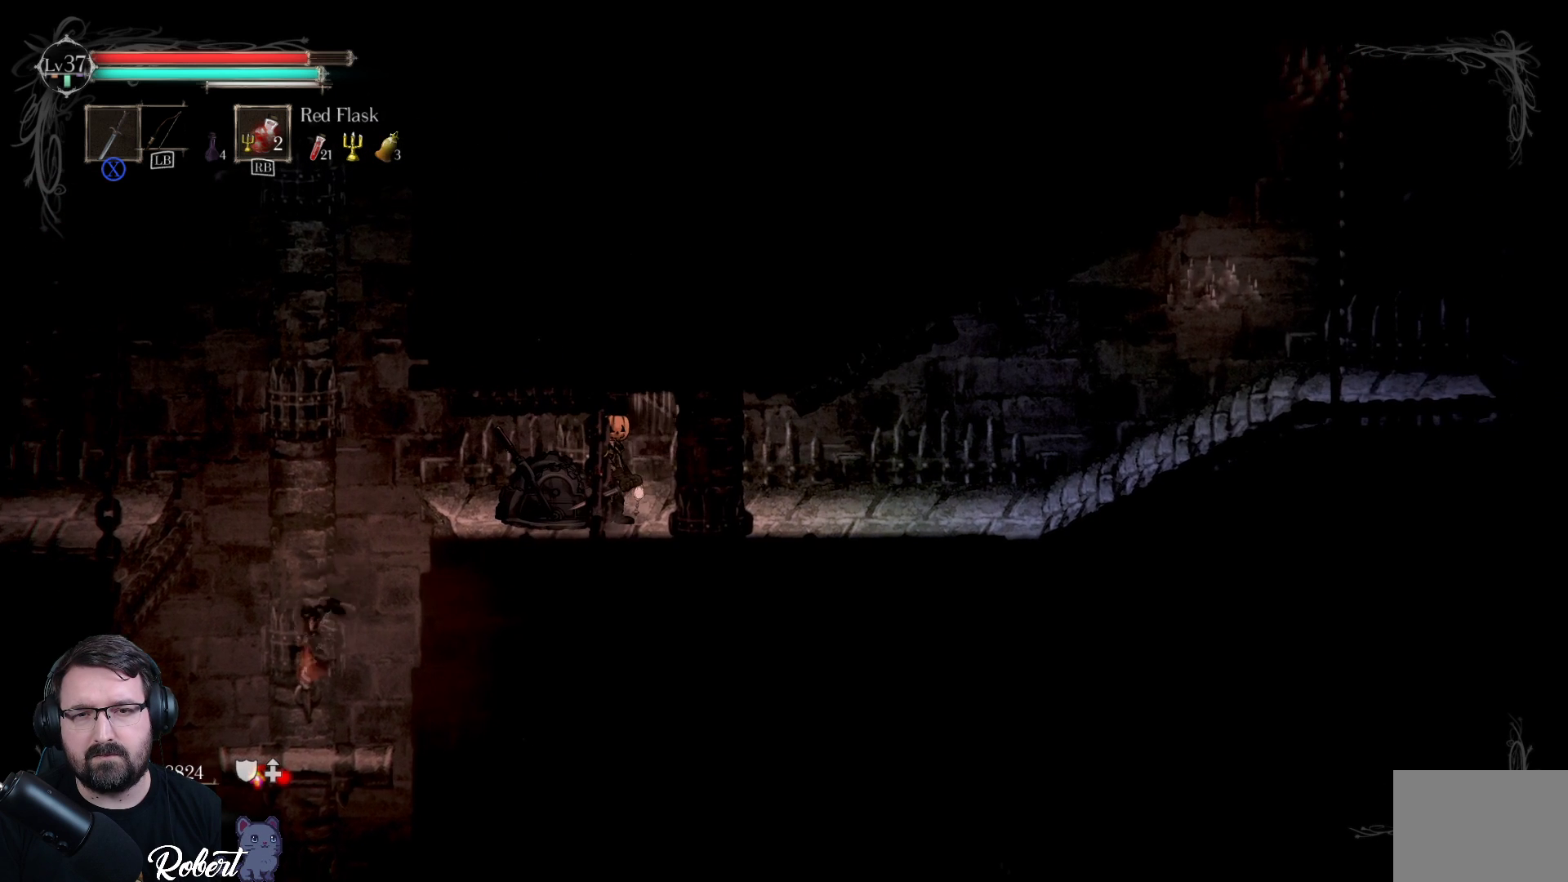
{"buttons": [], "left_stick": "right", "right_stick": "center", "events": [[367, "left_stick", "right"]]}
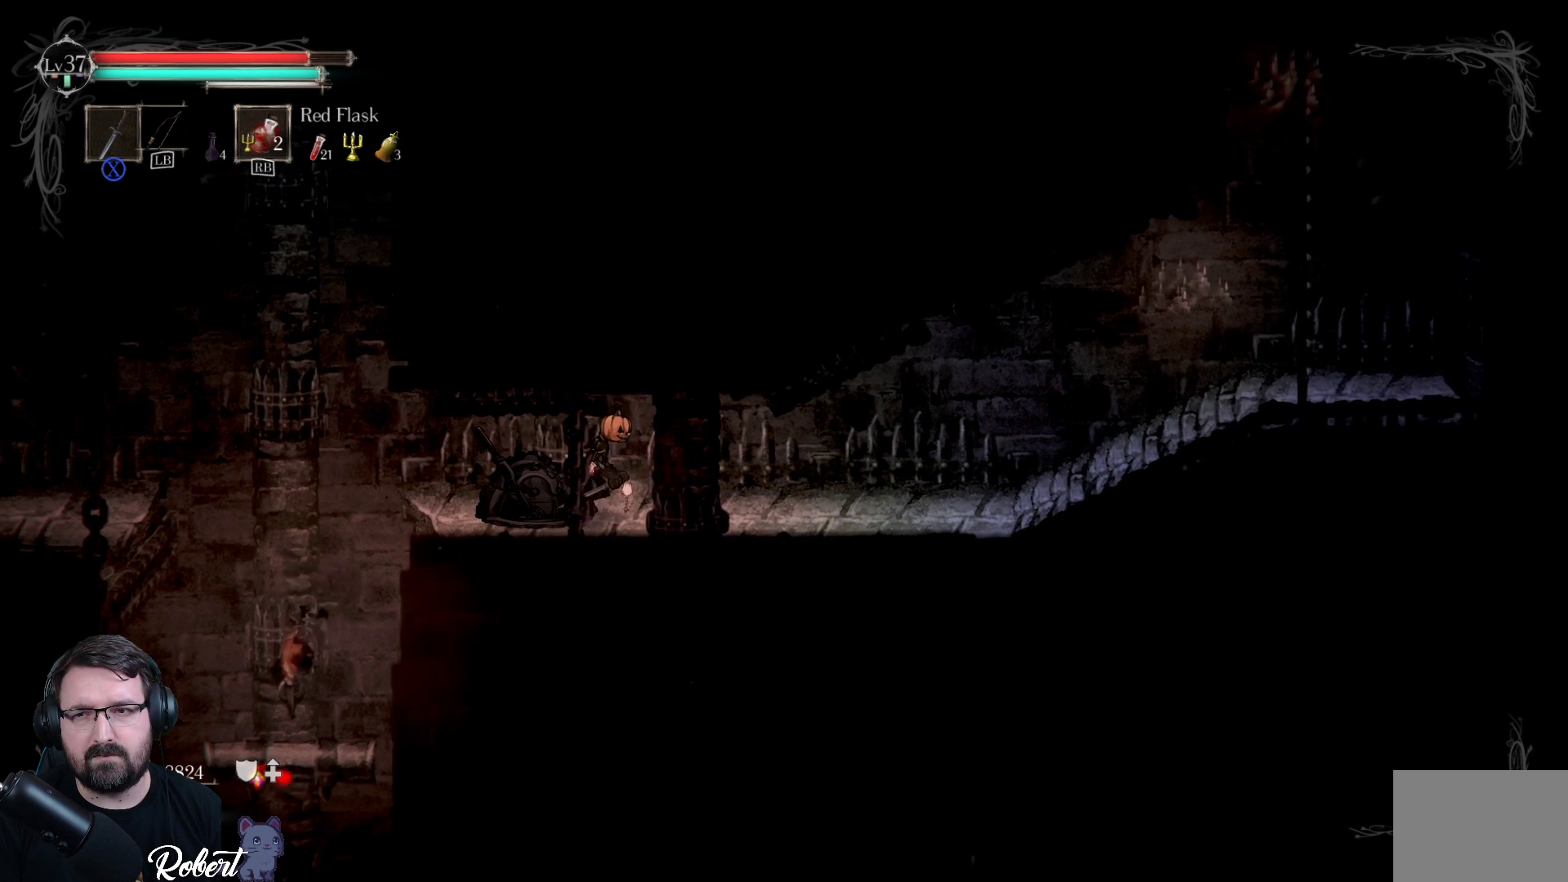
{"buttons": [], "left_stick": "right", "right_stick": "center", "events": []}
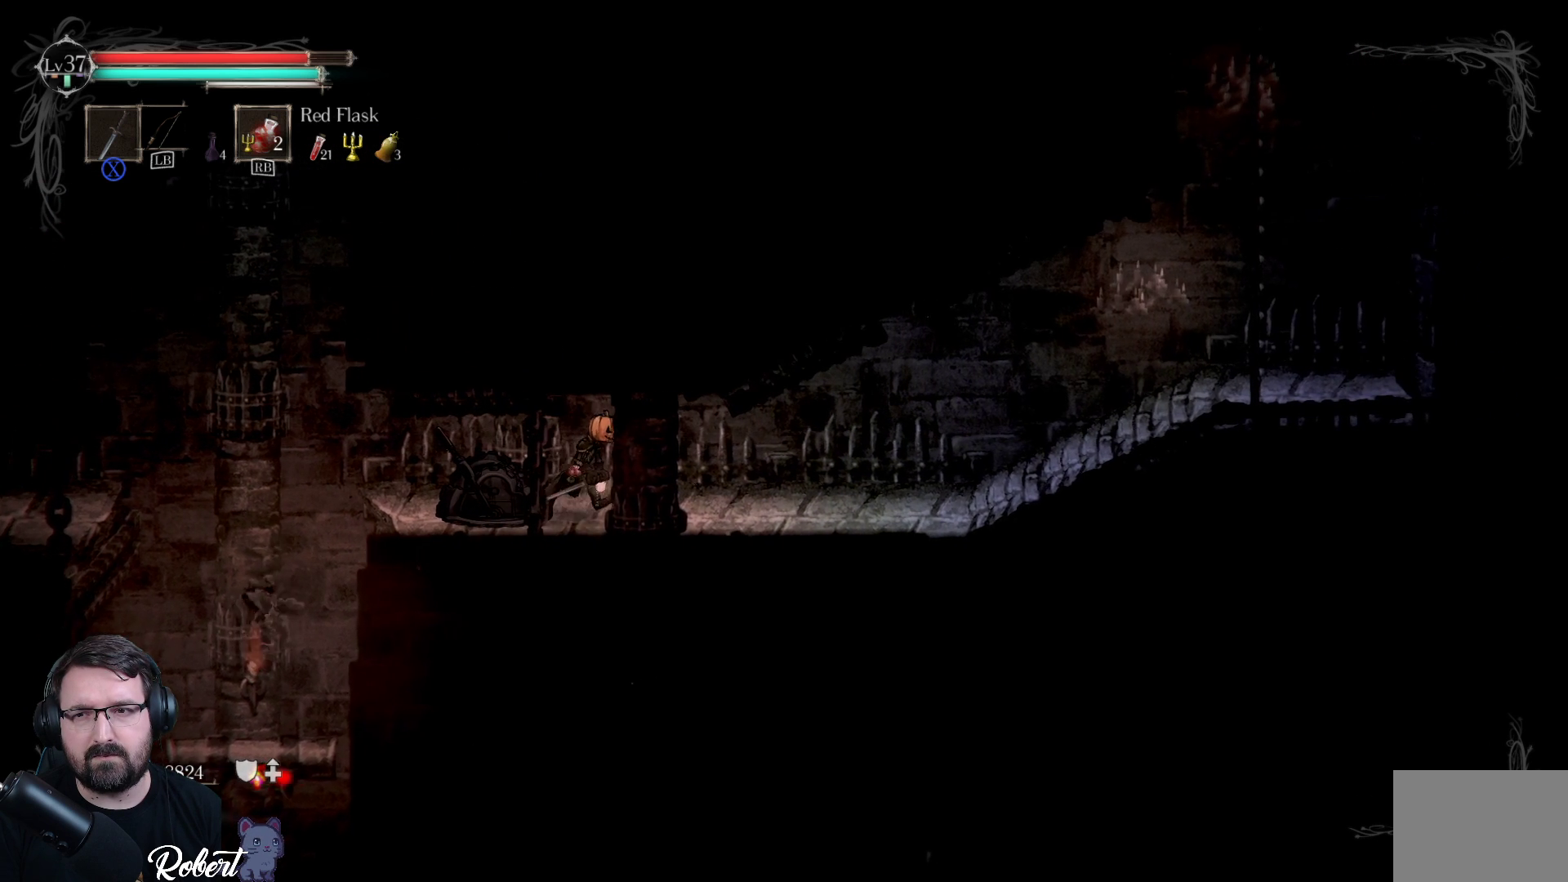
{"buttons": [], "left_stick": "right", "right_stick": "center", "events": []}
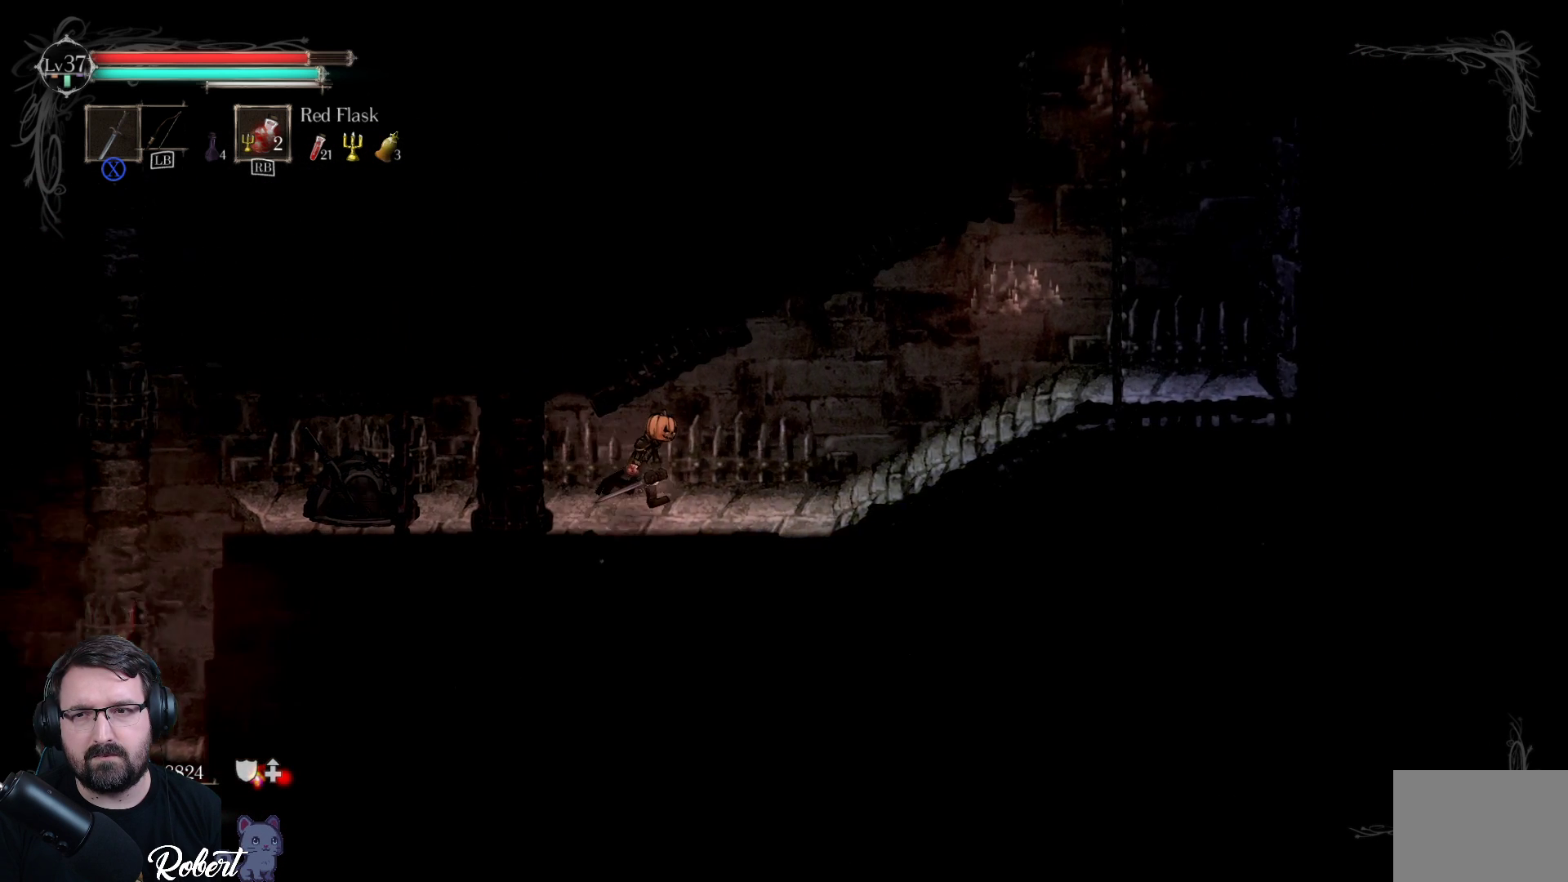
{"buttons": [], "left_stick": "right", "right_stick": "center", "events": []}
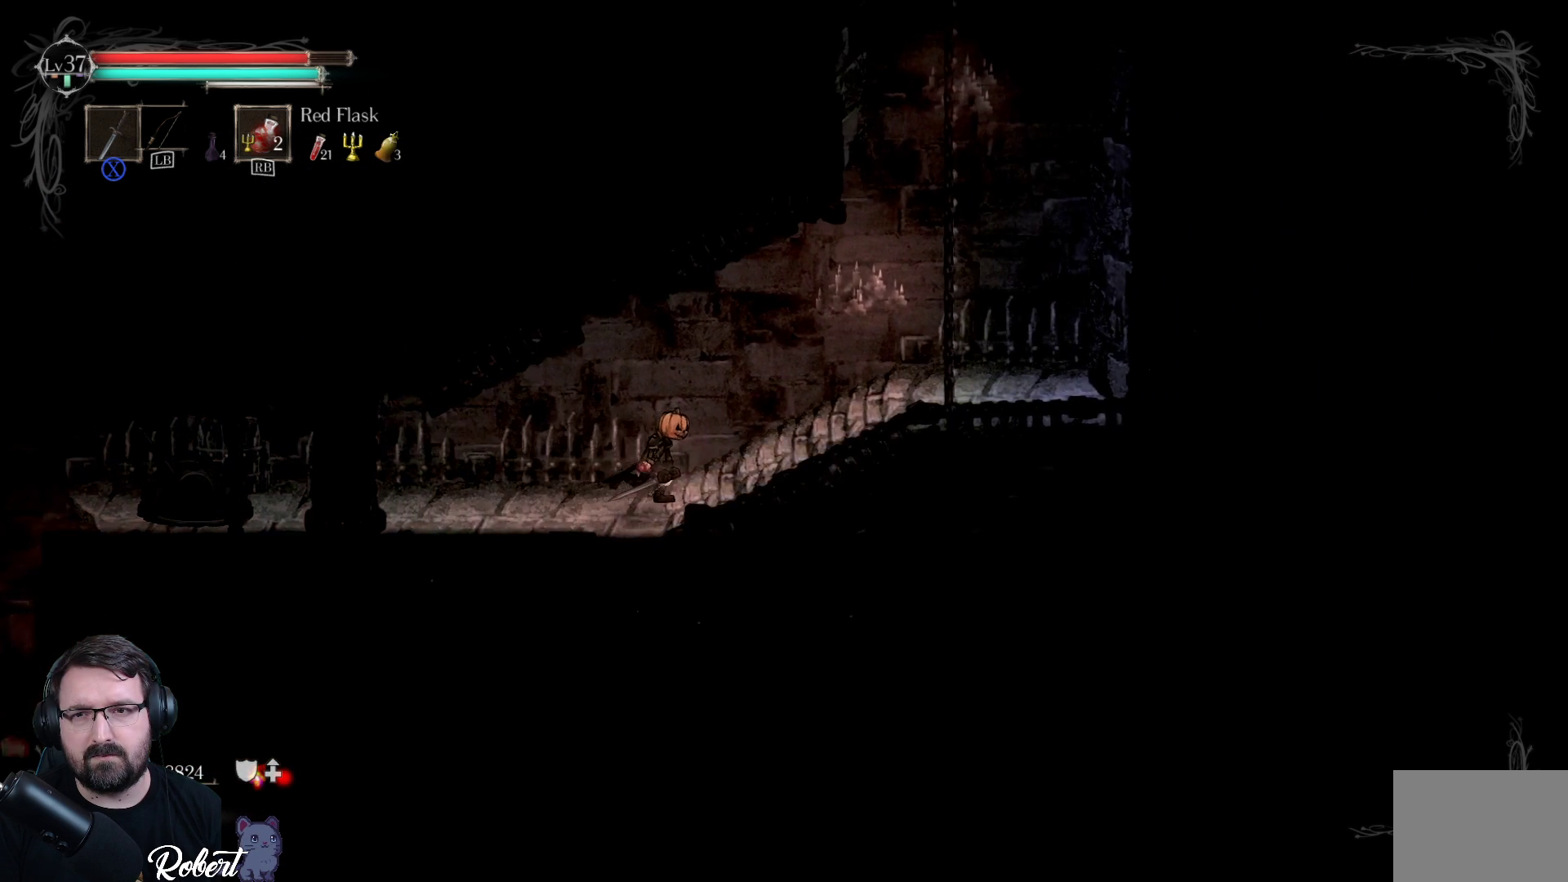
{"buttons": [], "left_stick": "right", "right_stick": "center", "events": []}
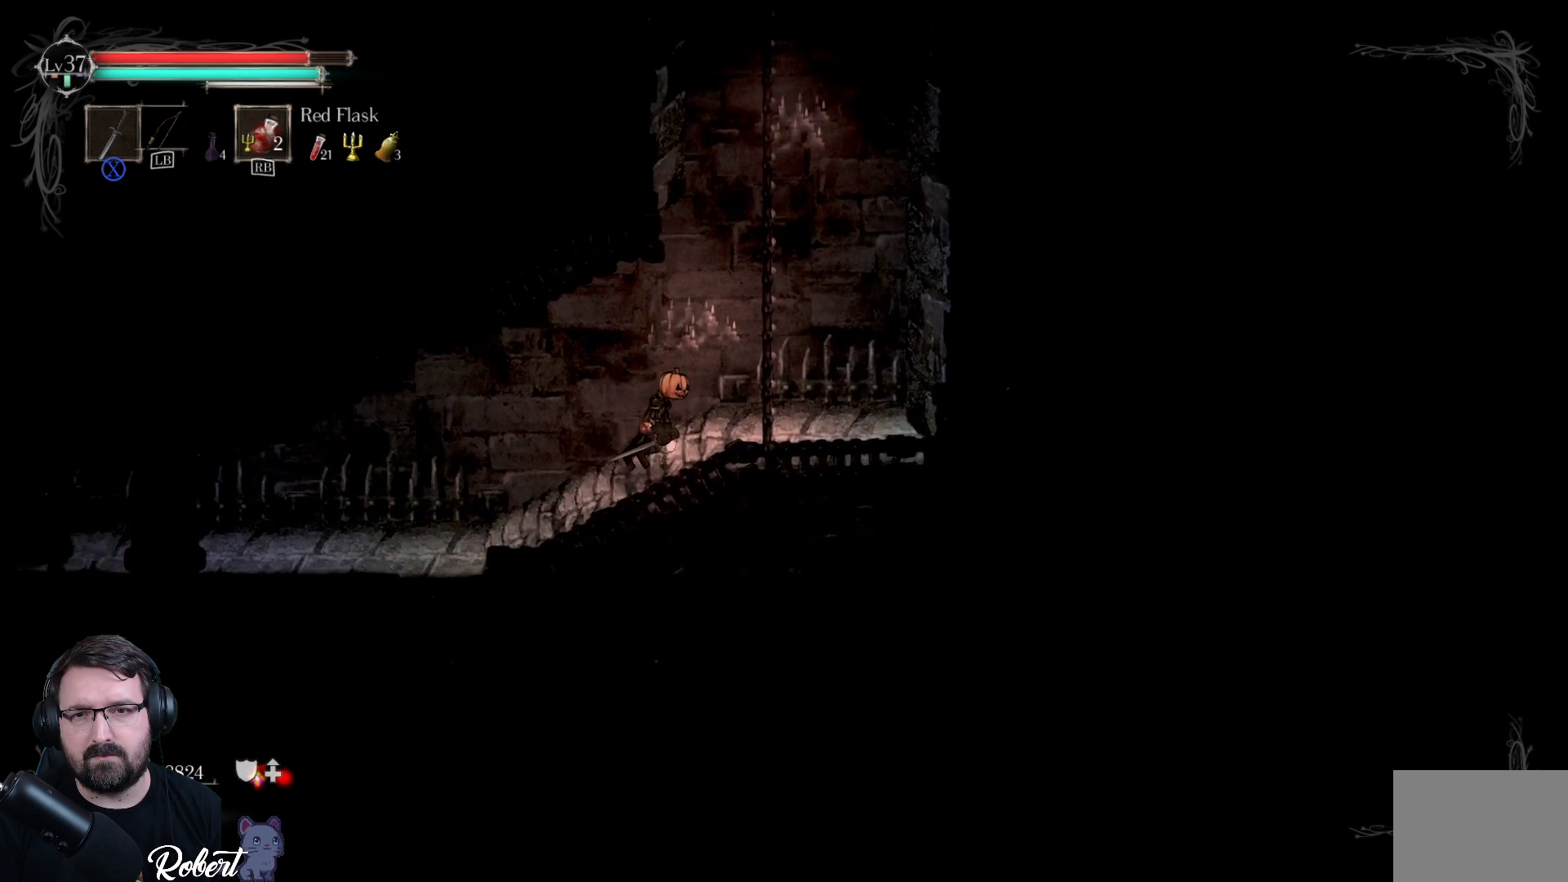
{"buttons": [], "left_stick": "up", "right_stick": "center", "events": [[433, "left_stick", "up"]]}
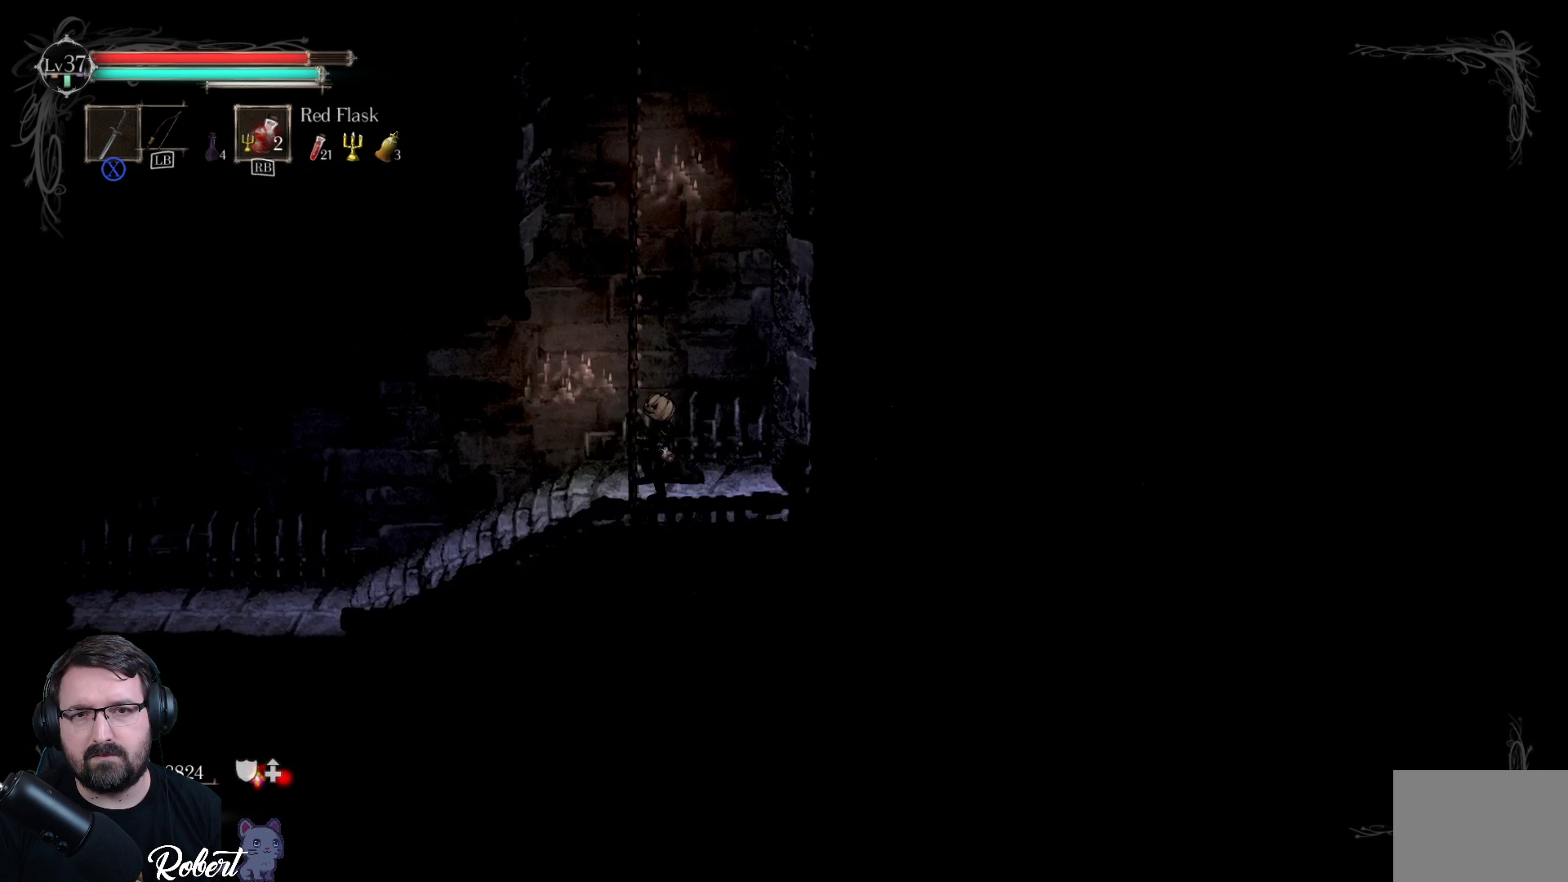
{"buttons": [], "left_stick": "up-left", "right_stick": "center", "events": [[100, "left_stick", "up-left"]]}
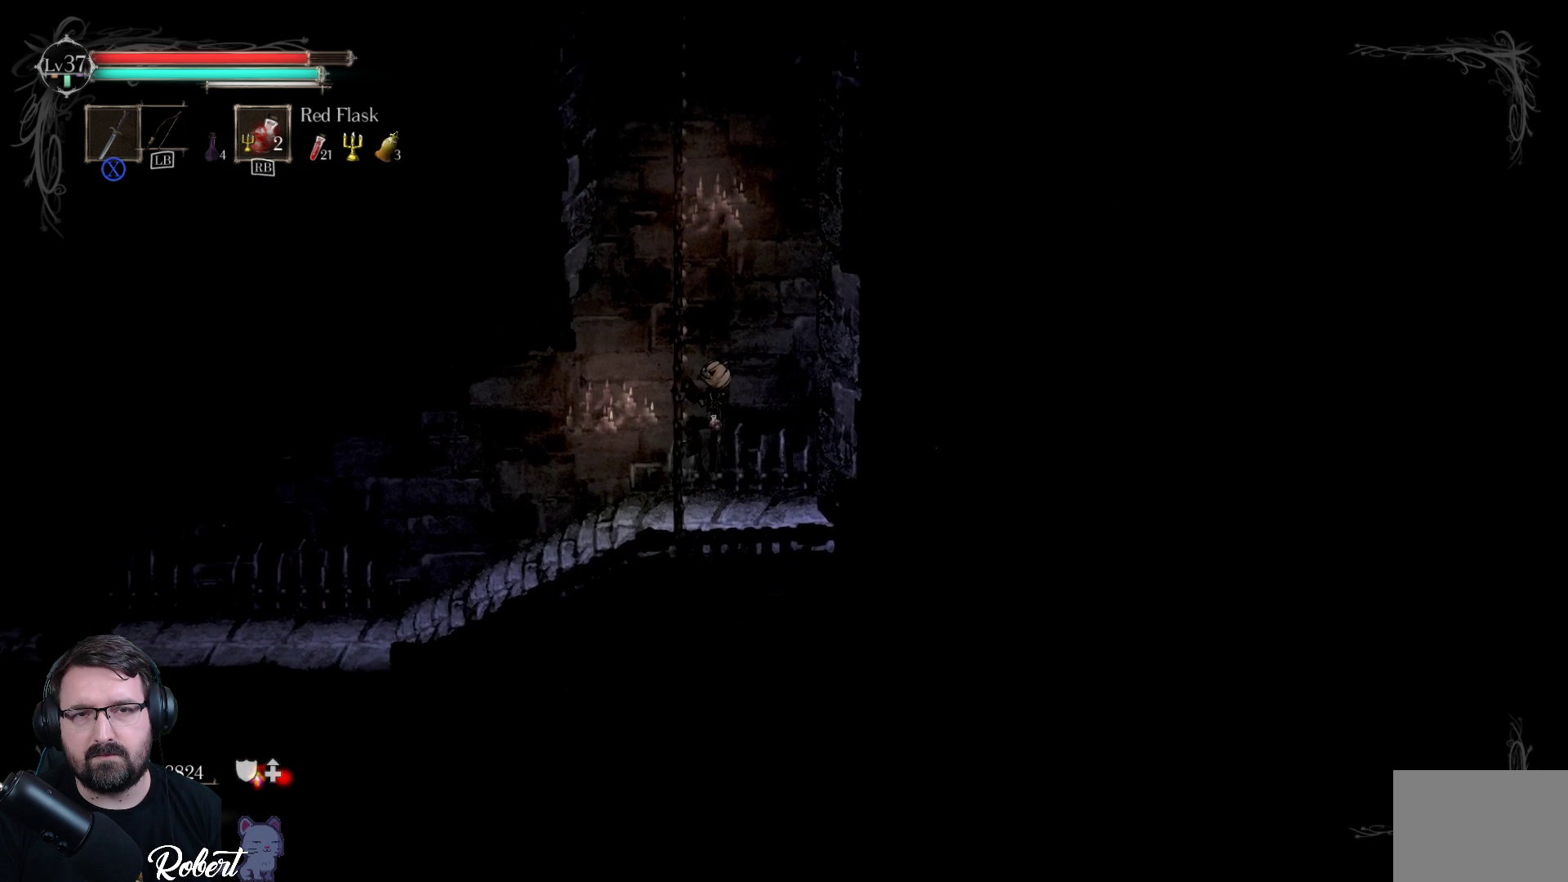
{"buttons": [], "left_stick": "up-left", "right_stick": "center", "events": []}
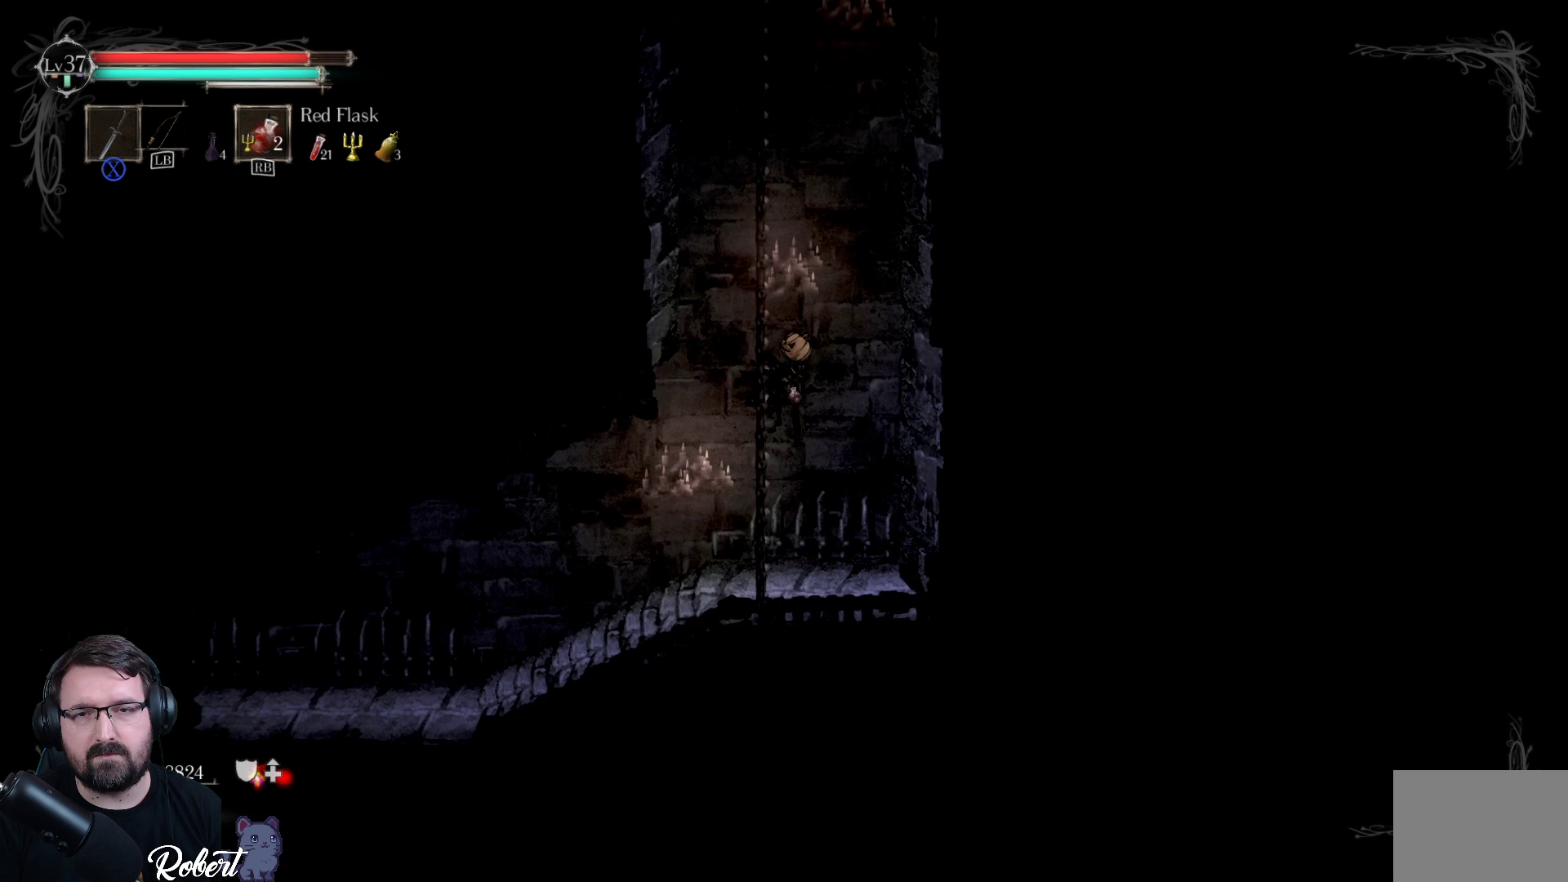
{"buttons": [], "left_stick": "up-left", "right_stick": "center", "events": []}
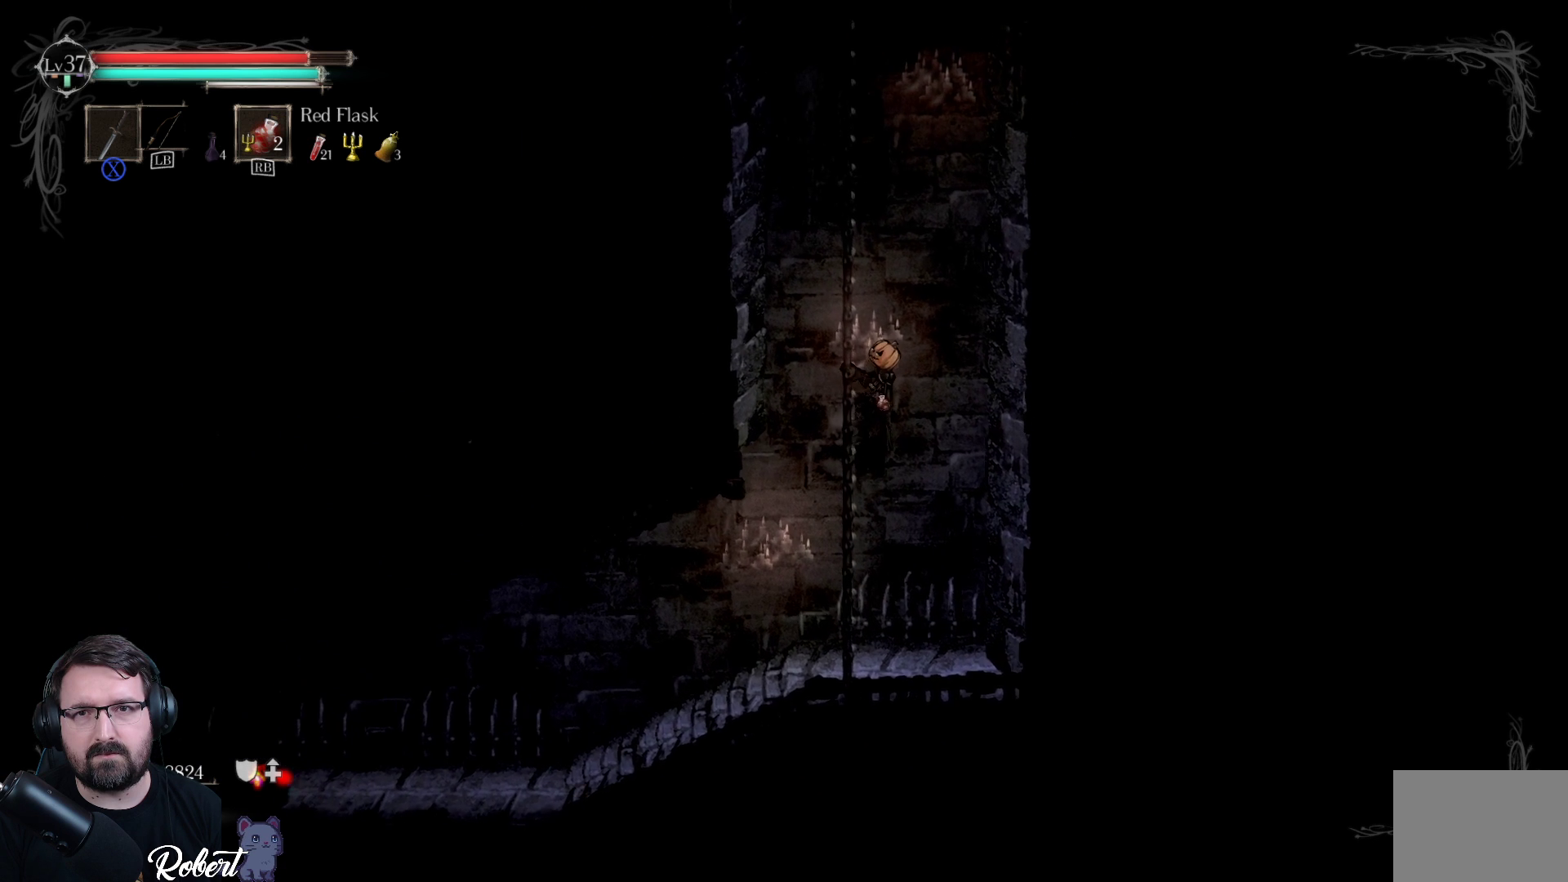
{"buttons": [], "left_stick": "up", "right_stick": "center", "events": [[133, "left_stick", "up"]]}
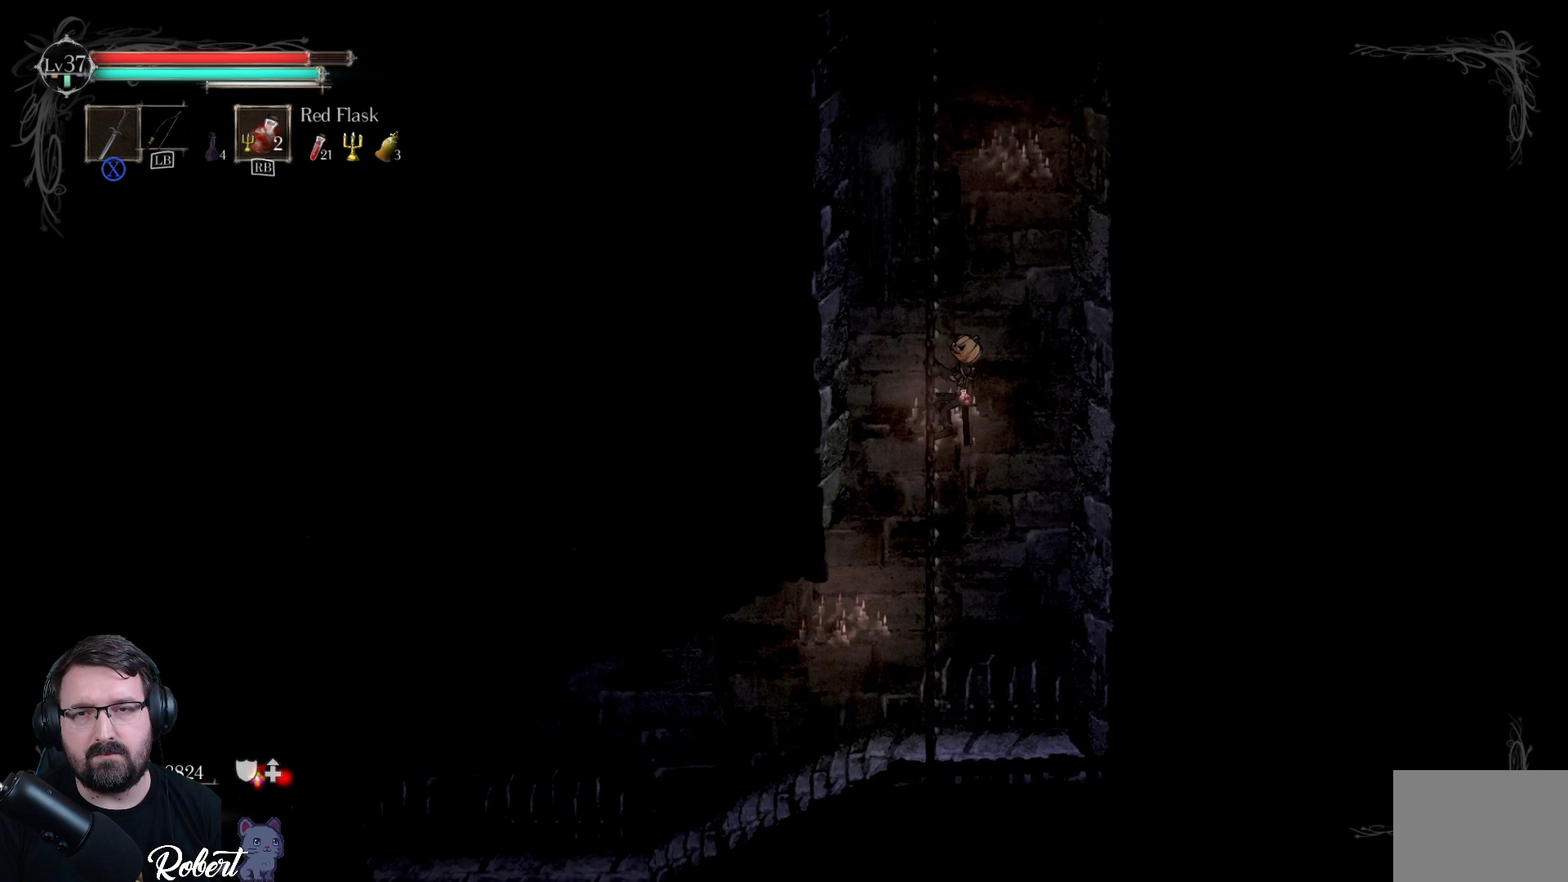
{"buttons": [], "left_stick": "up", "right_stick": "center", "events": []}
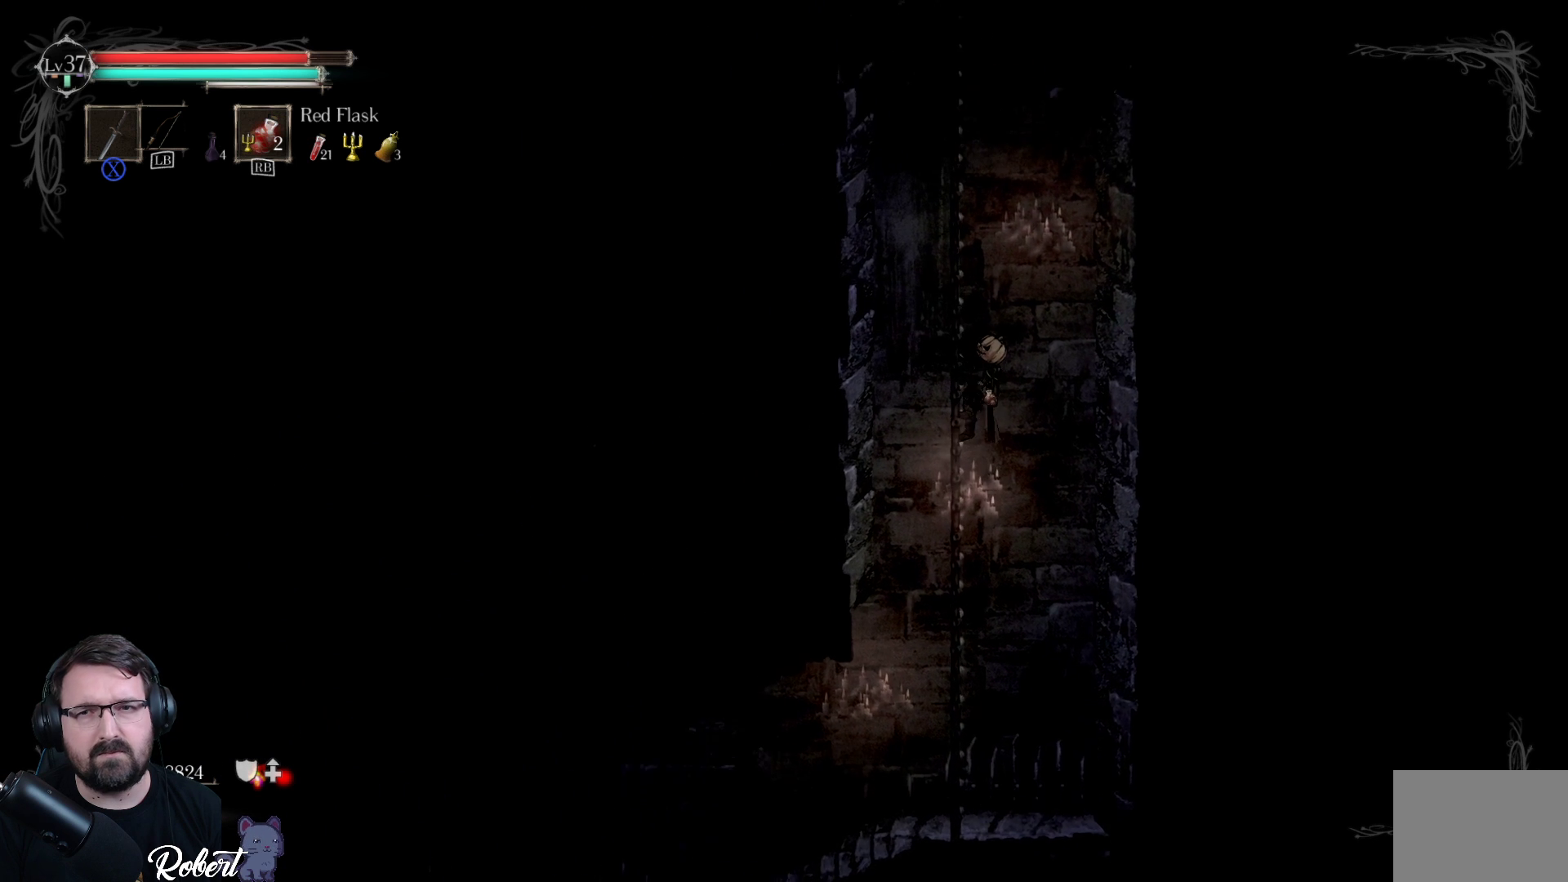
{"buttons": [], "left_stick": "up", "right_stick": "center", "events": []}
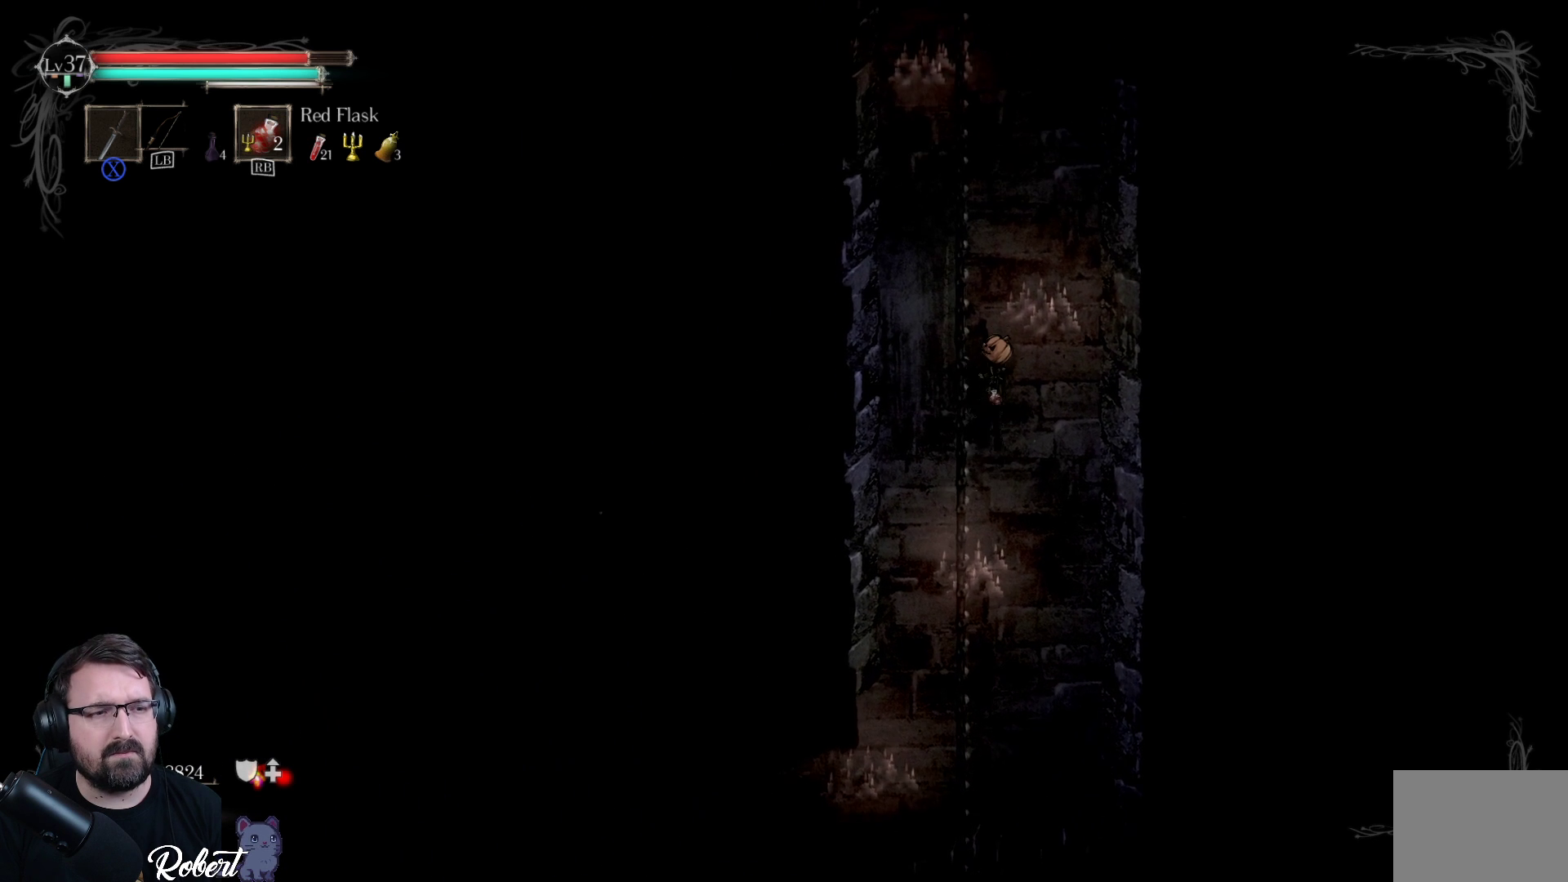
{"buttons": [], "left_stick": "up", "right_stick": "center", "events": []}
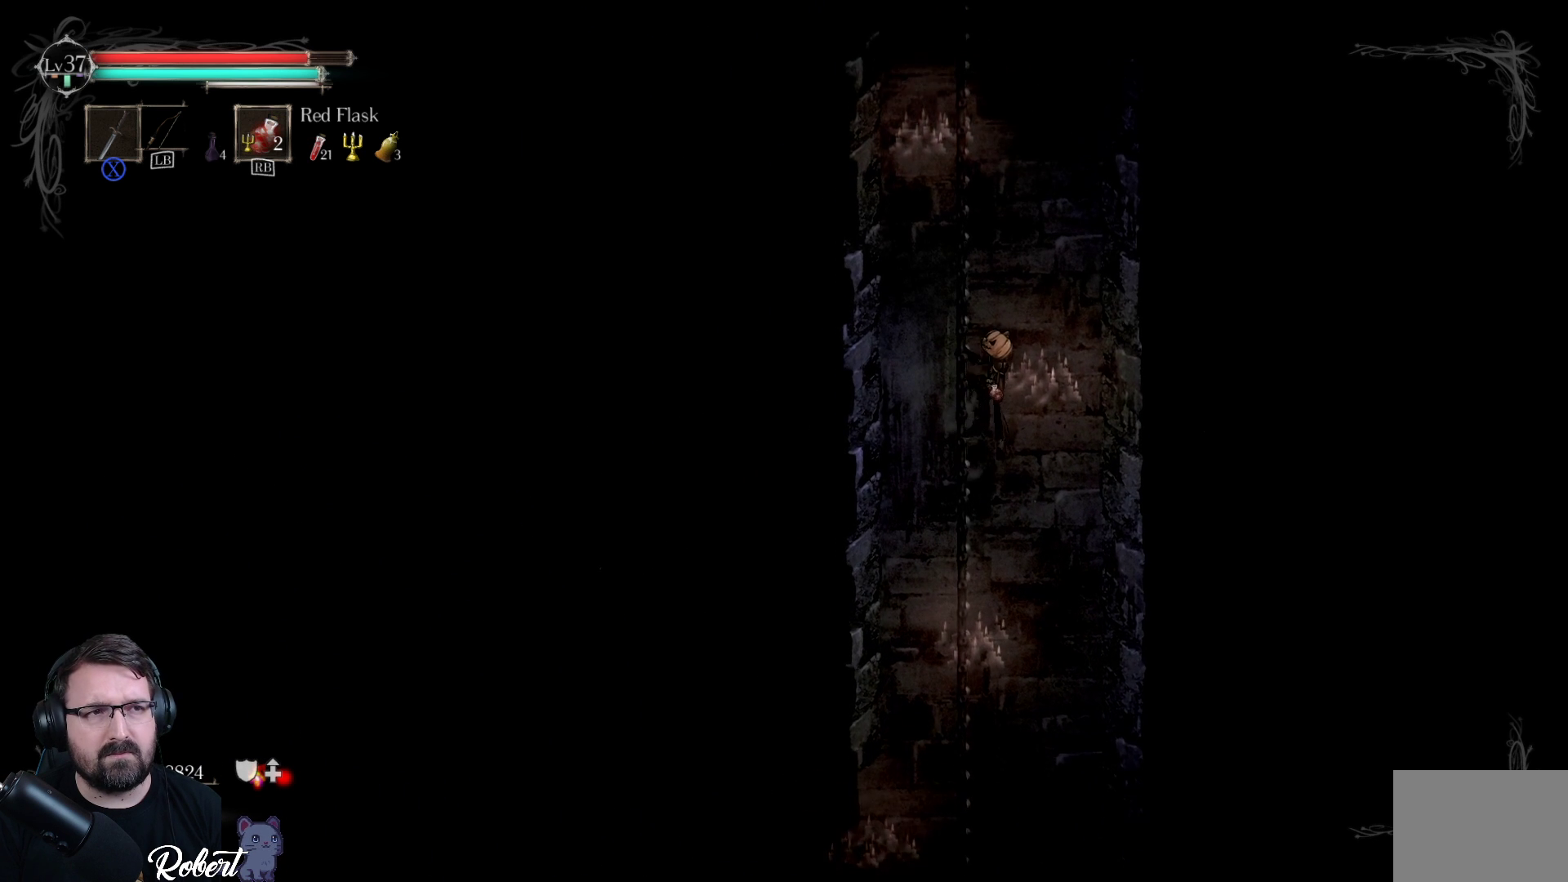
{"buttons": [], "left_stick": "up", "right_stick": "center", "events": []}
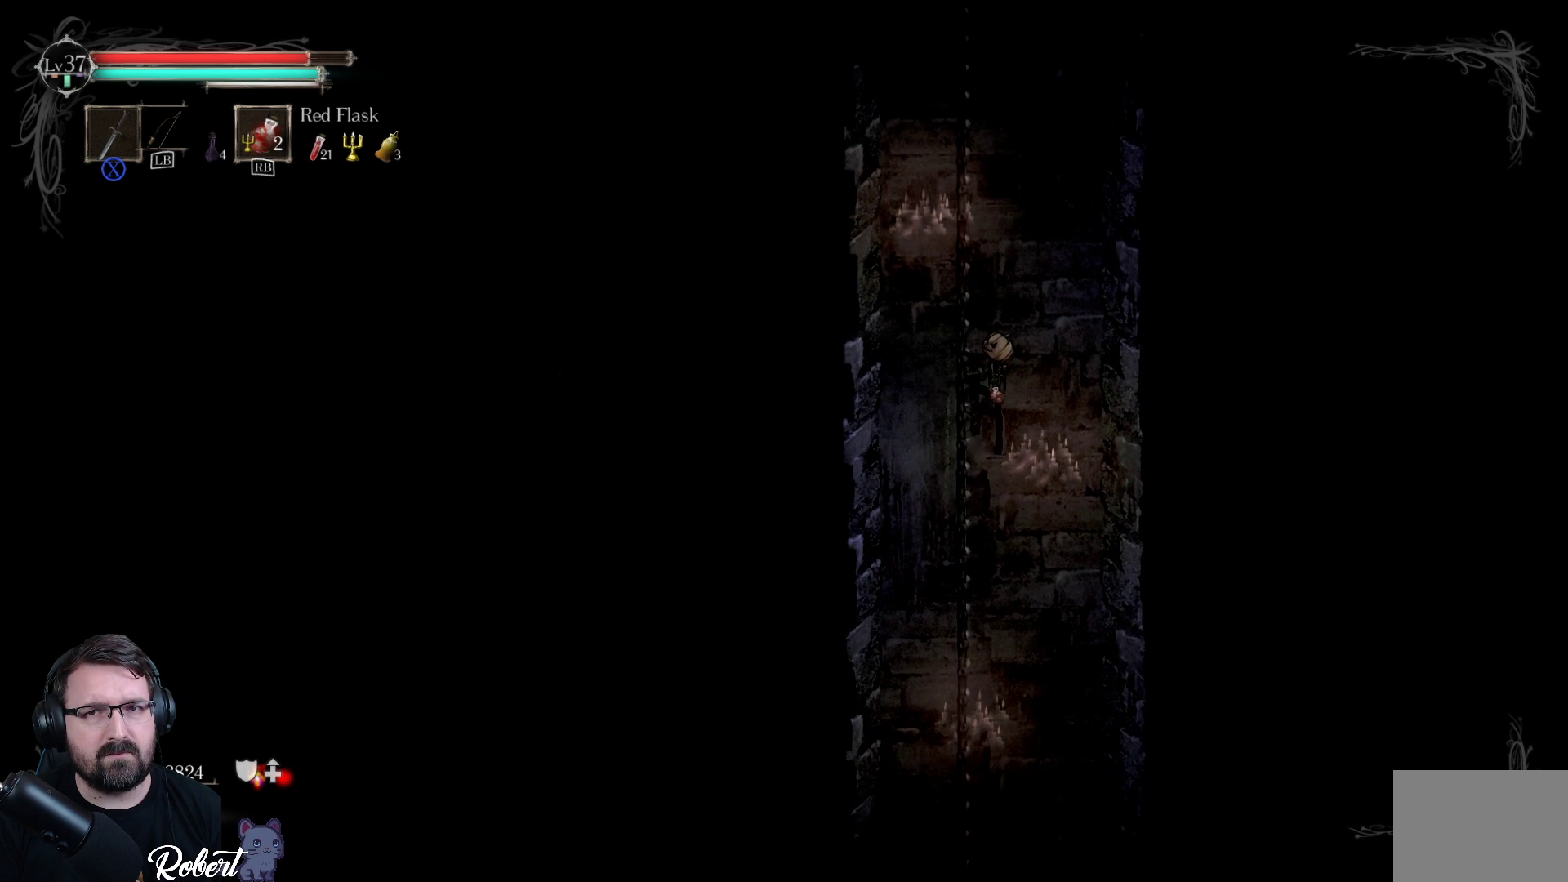
{"buttons": [], "left_stick": "up", "right_stick": "center", "events": []}
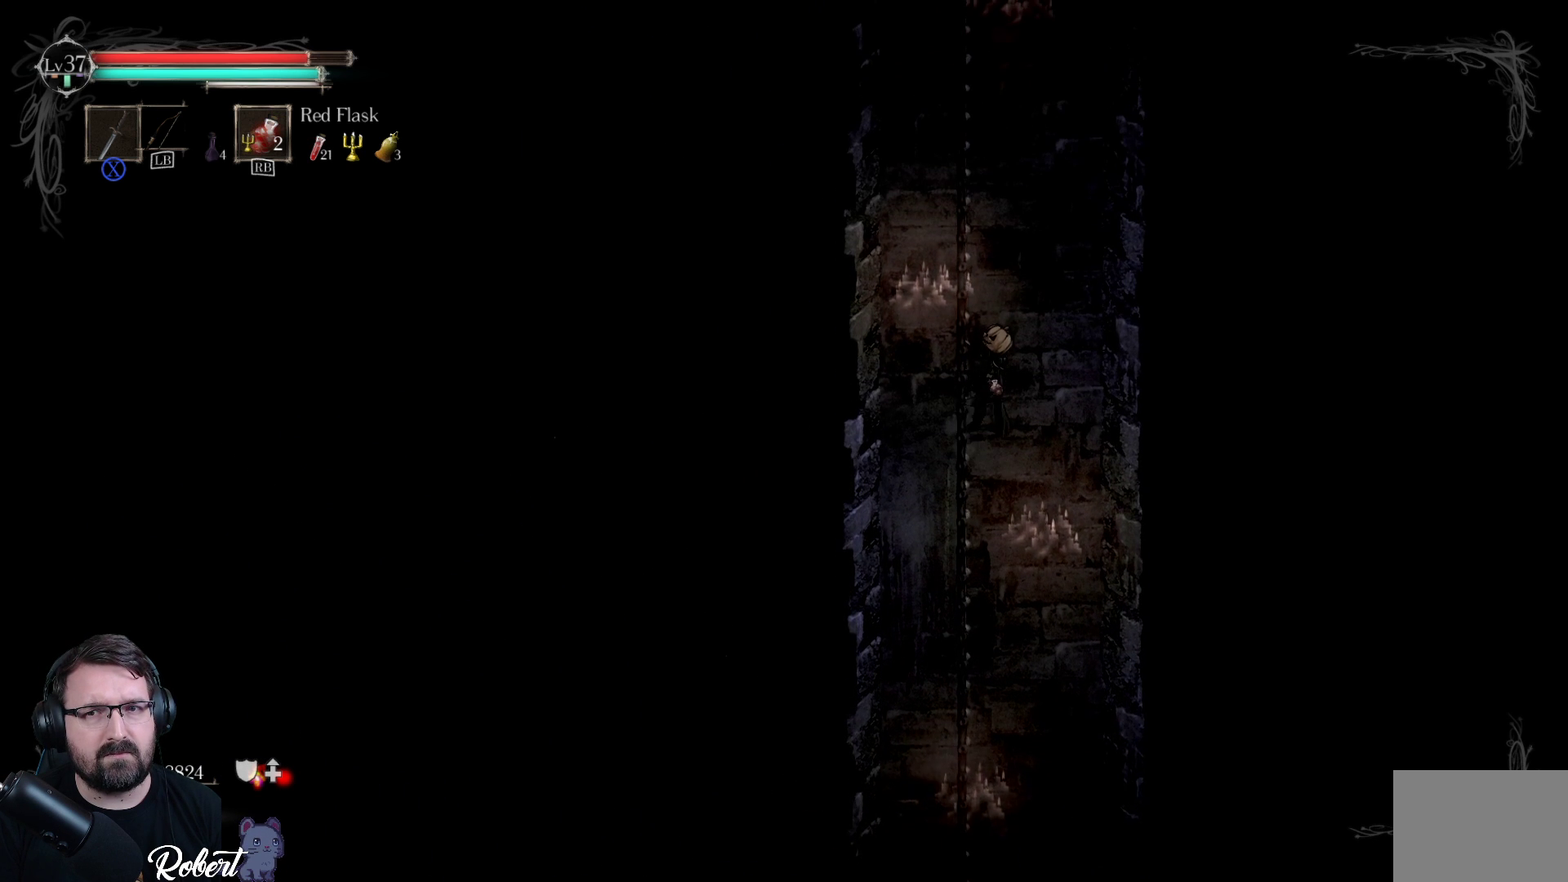
{"buttons": [], "left_stick": "up", "right_stick": "center", "events": []}
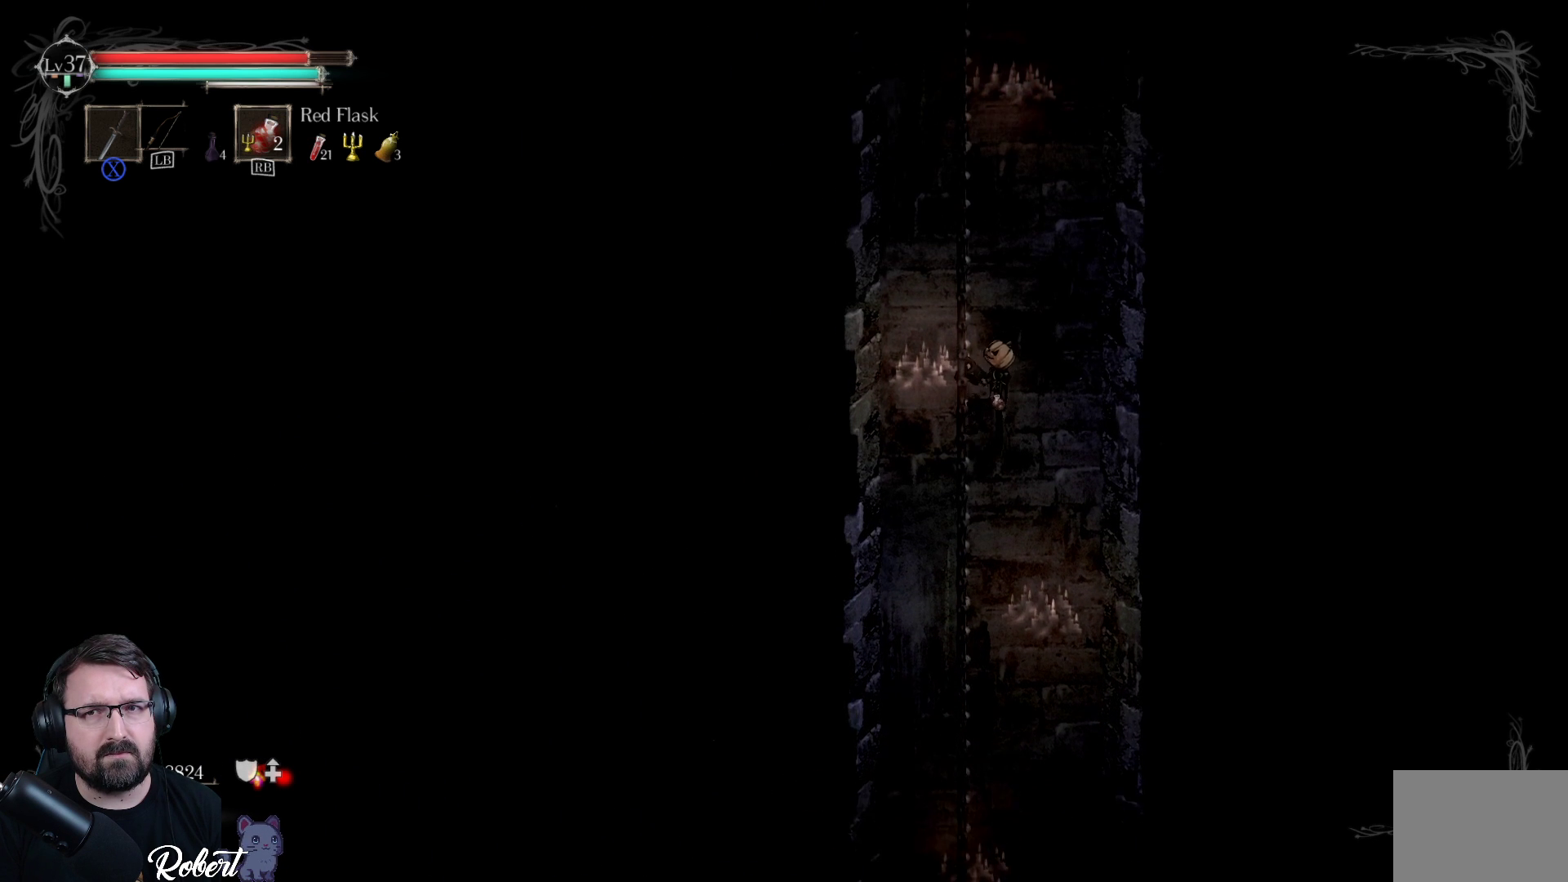
{"buttons": [], "left_stick": "up", "right_stick": "center", "events": []}
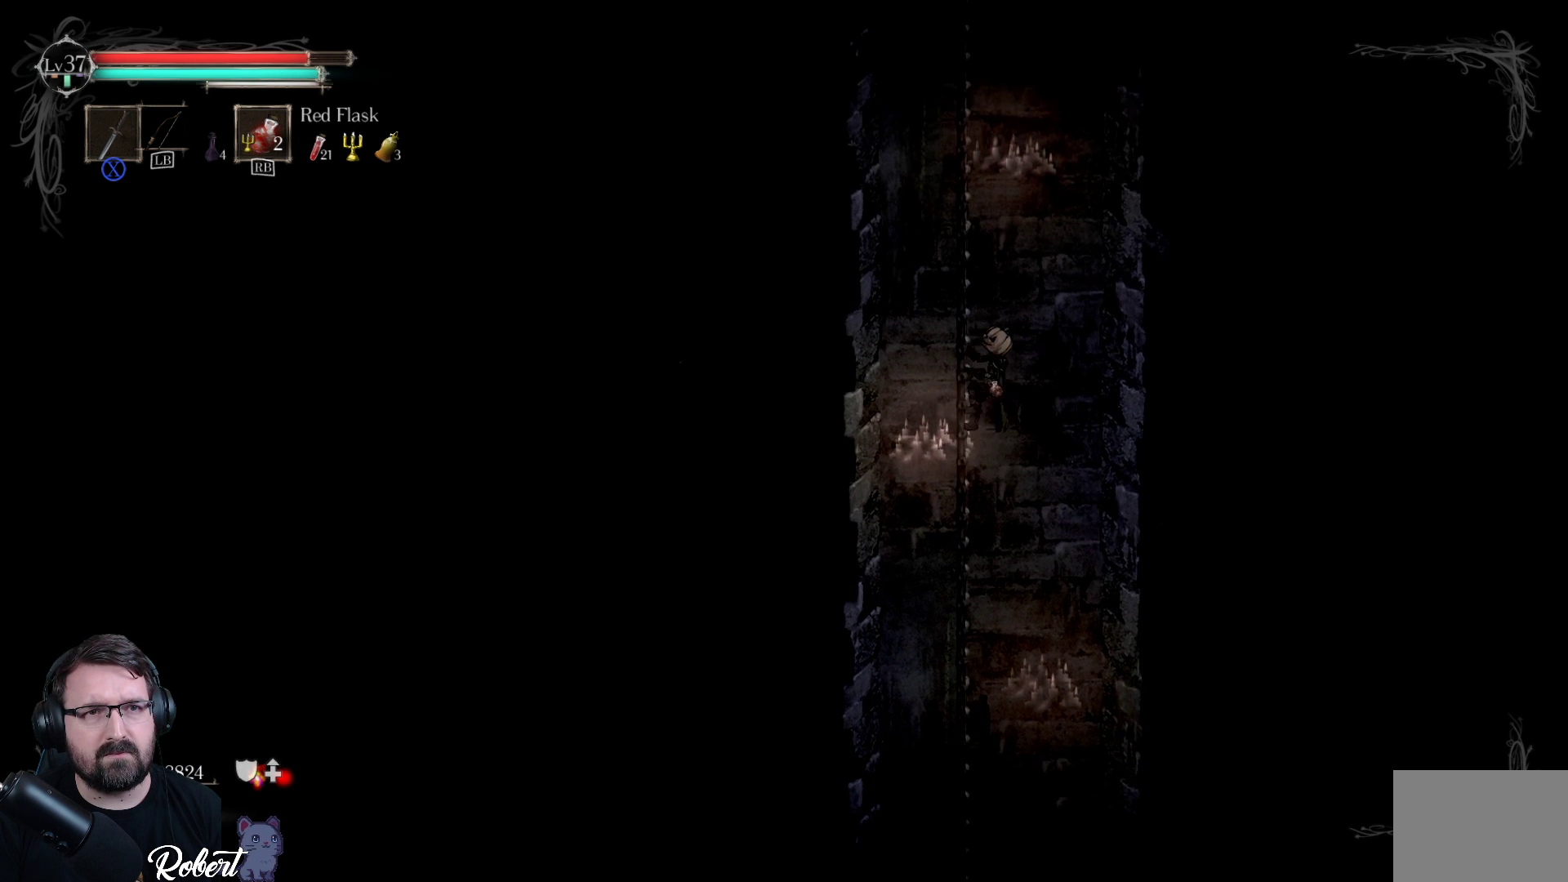
{"buttons": [], "left_stick": "up", "right_stick": "center", "events": []}
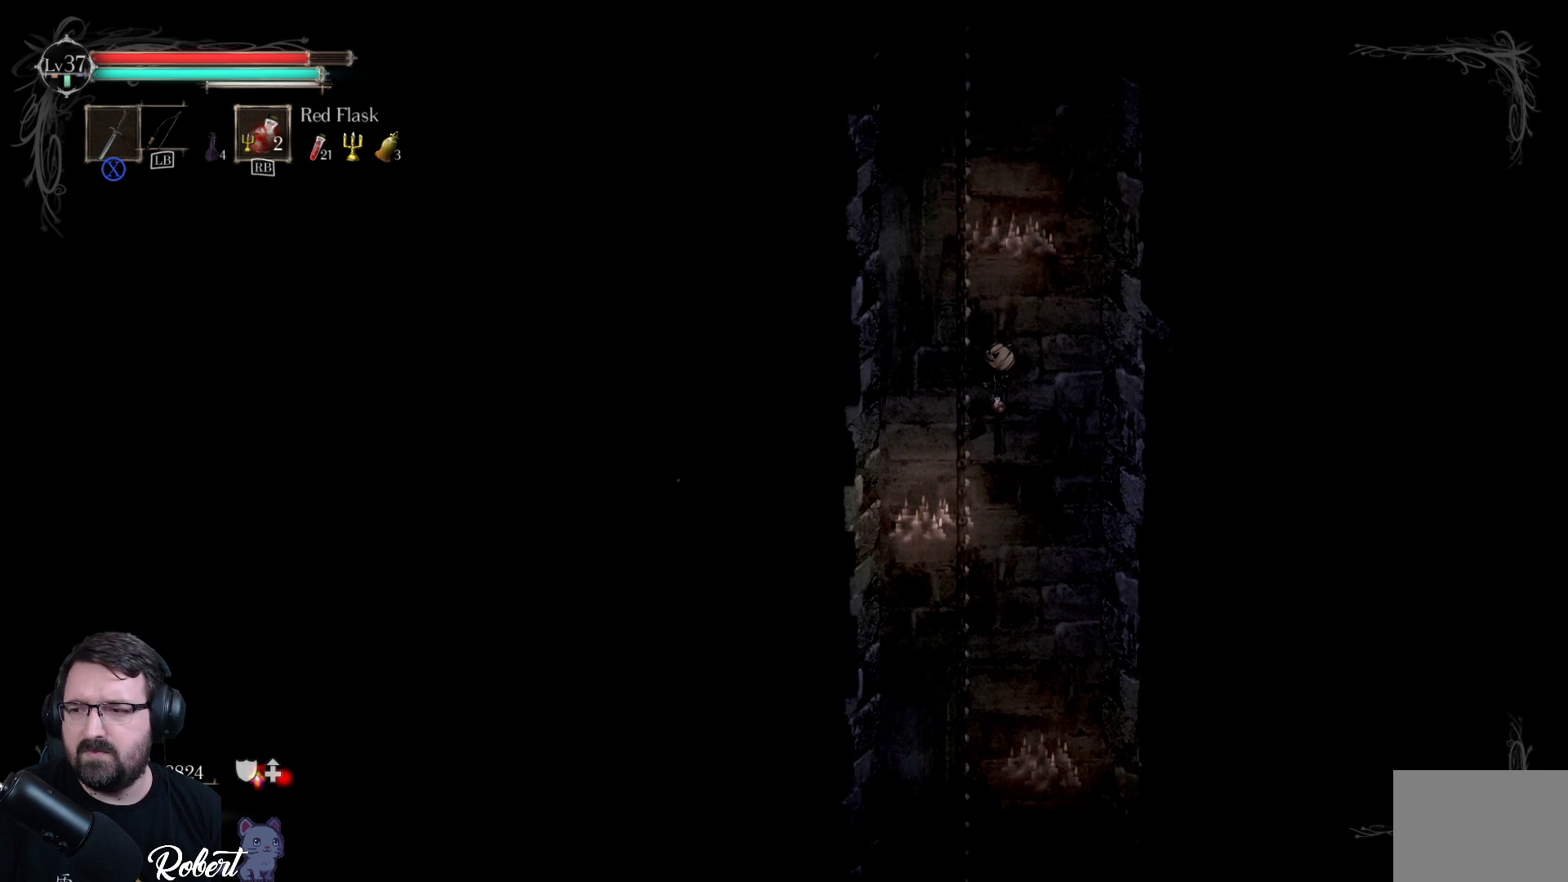
{"buttons": [], "left_stick": "up", "right_stick": "center", "events": []}
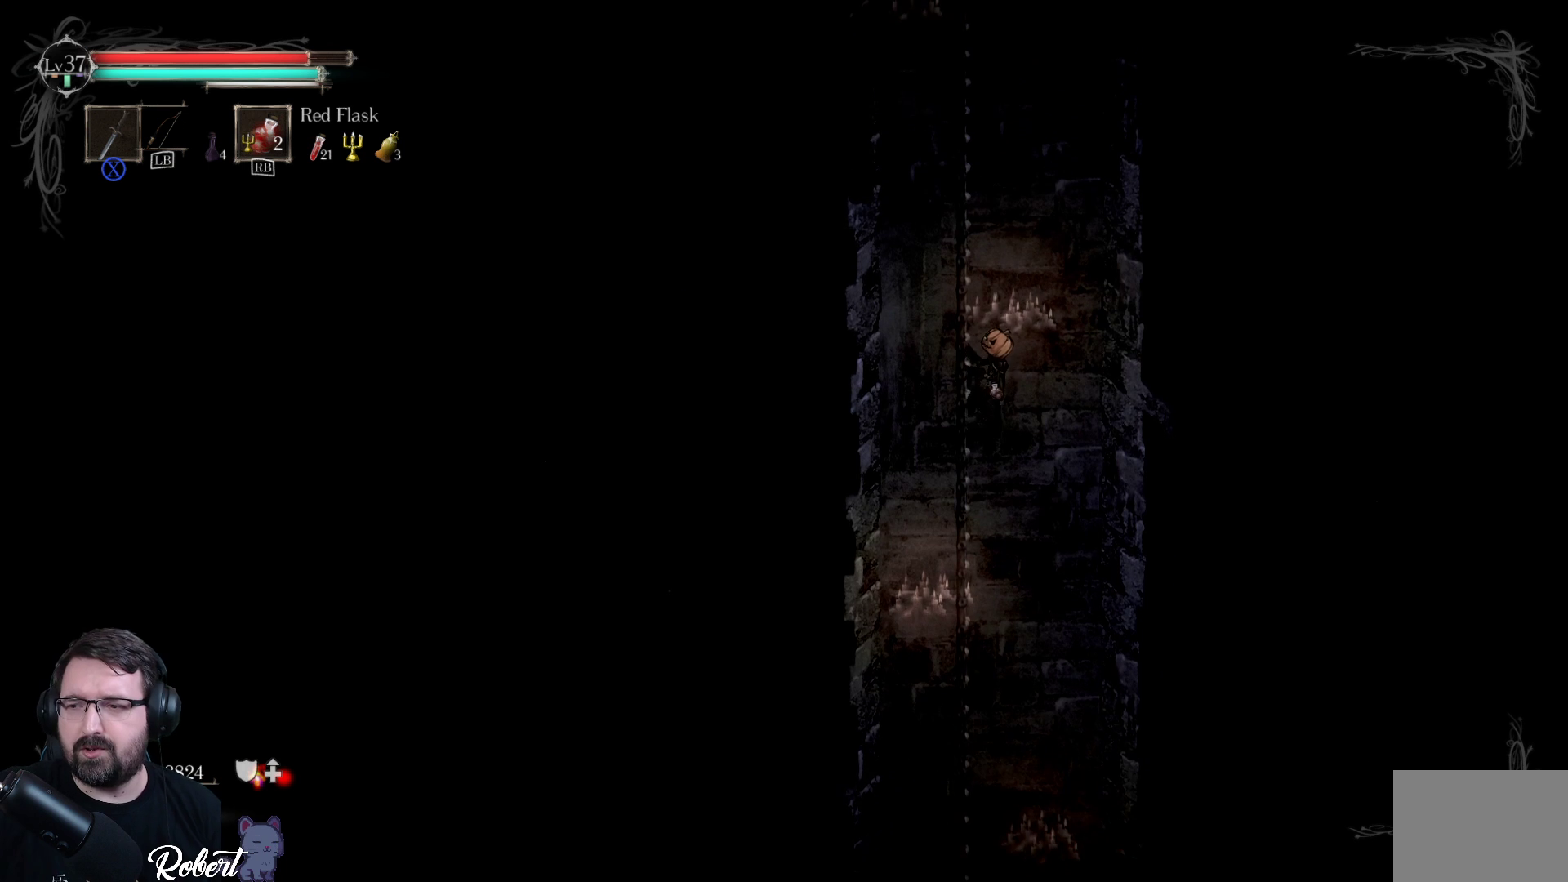
{"buttons": [], "left_stick": "up", "right_stick": "center", "events": []}
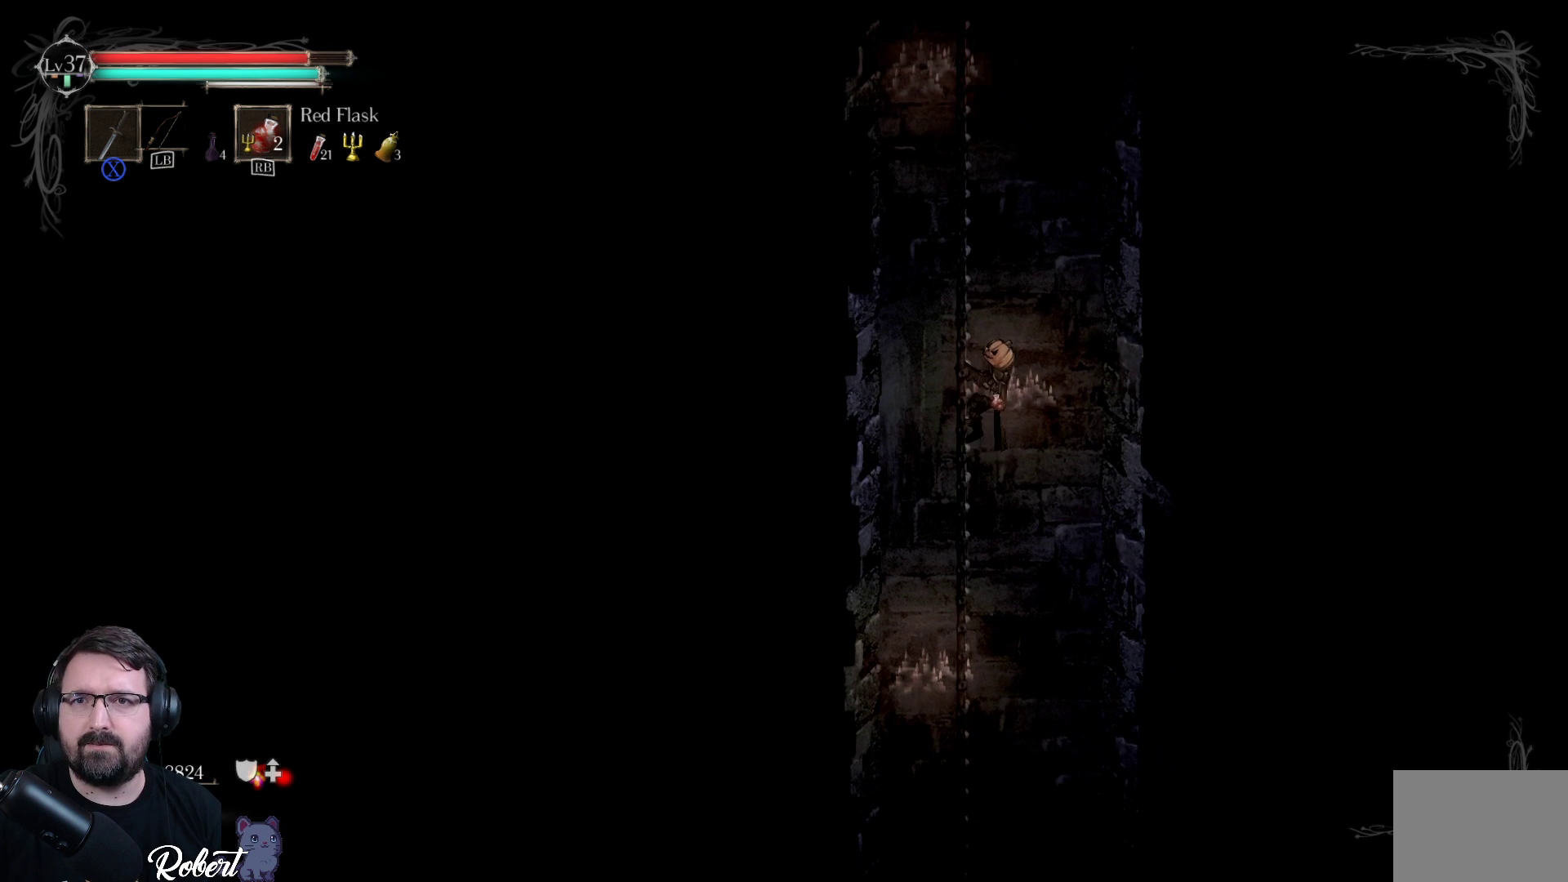
{"buttons": [], "left_stick": "up", "right_stick": "center", "events": []}
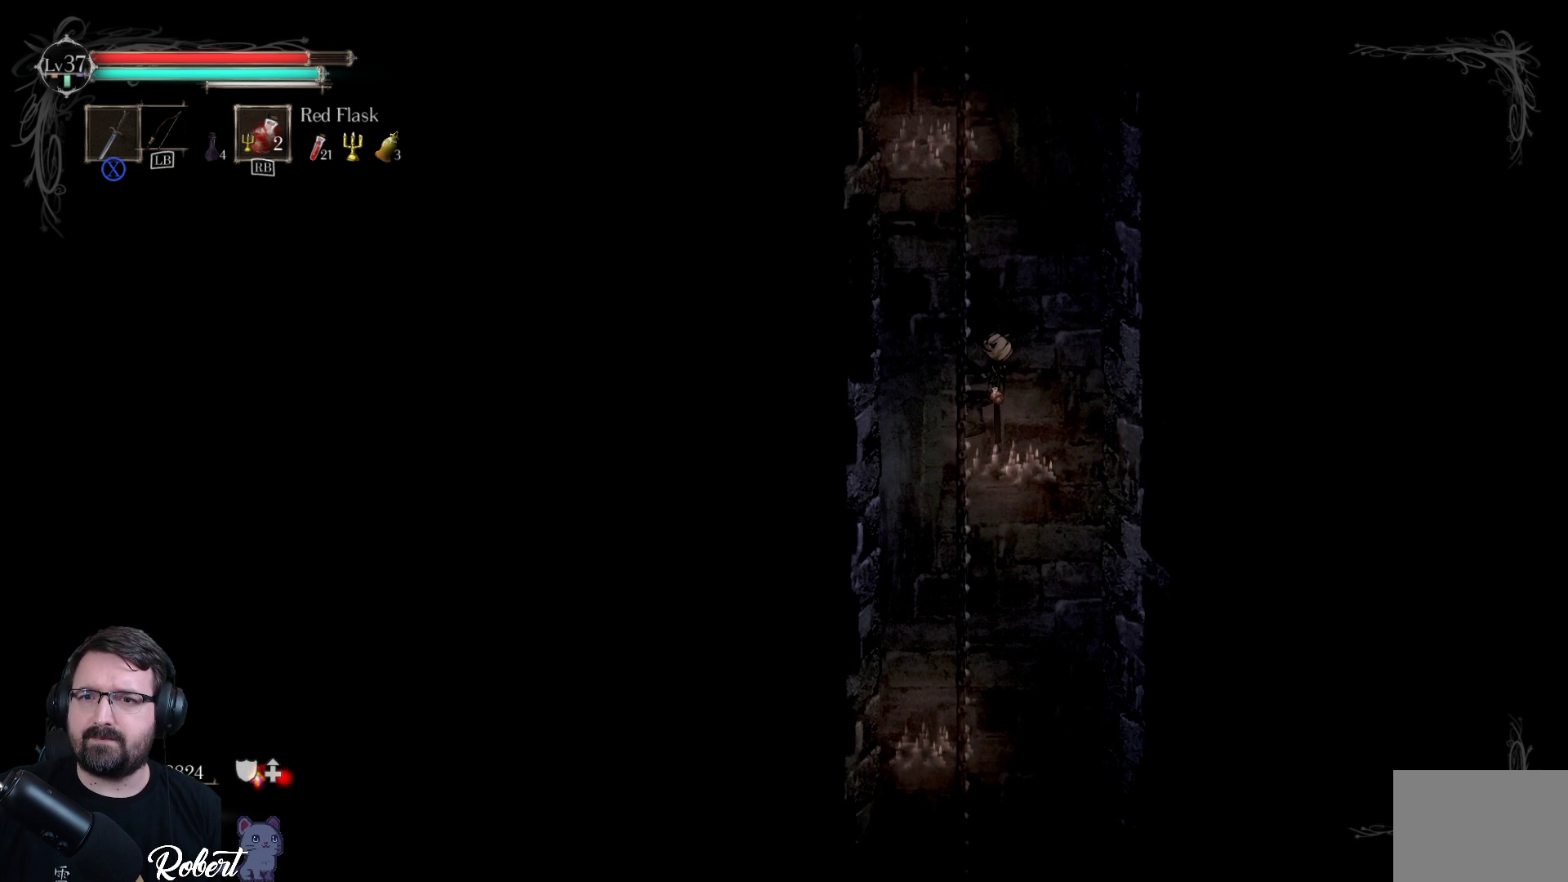
{"buttons": [], "left_stick": "up", "right_stick": "center", "events": []}